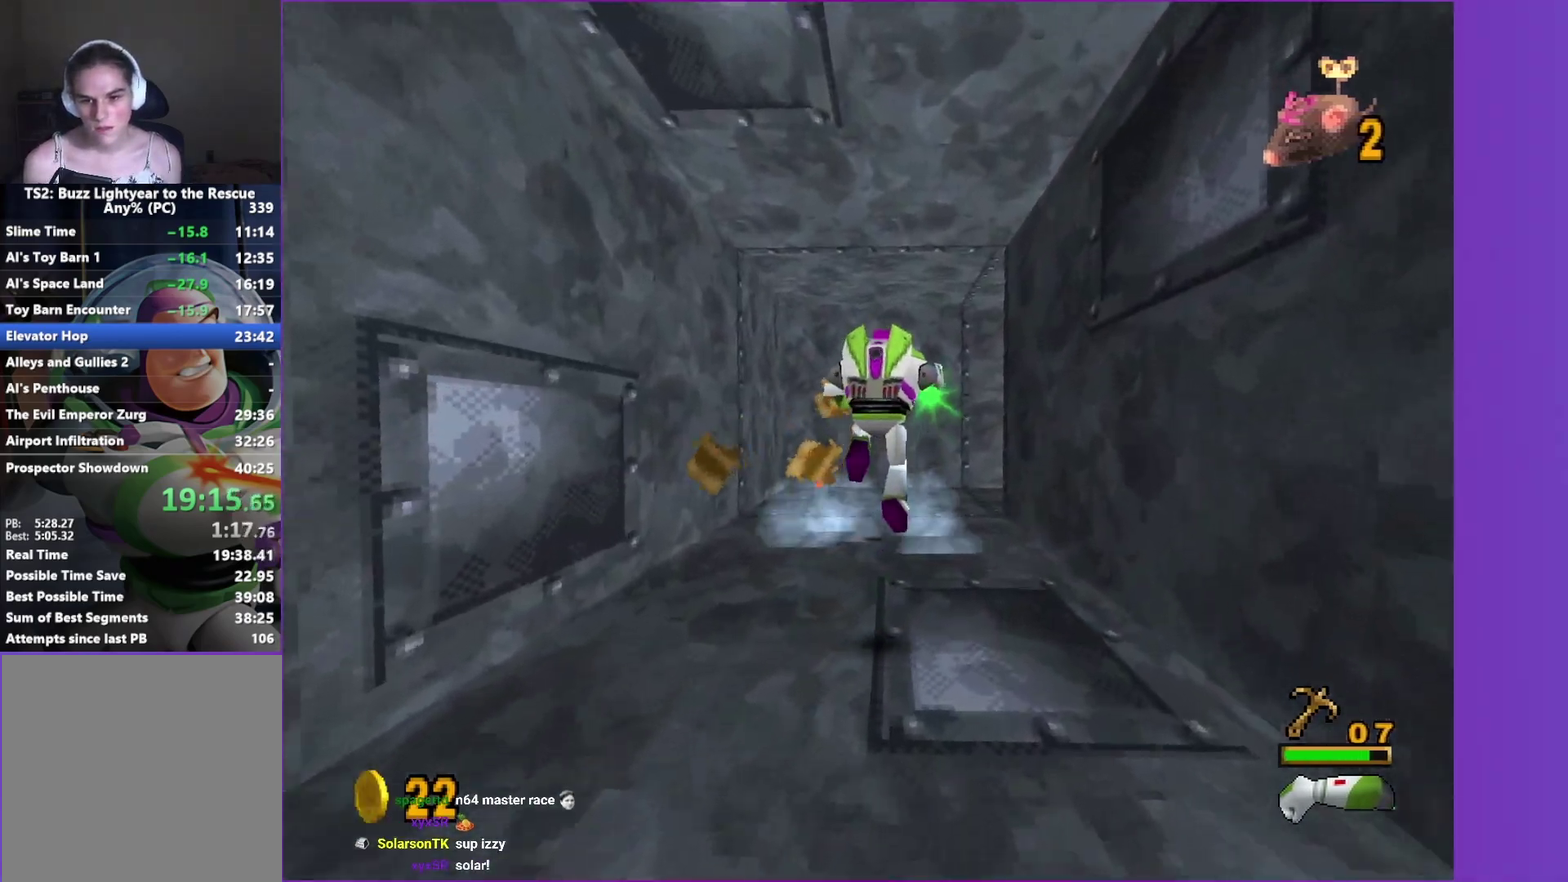
Gameplay with a controller (Xbox layout); each line is a JSON object with the inputs held at the frame after it. "events" lists button and stick changes between this image and that frame as [ms after this image, input, new state], when the widget could be followed in between. This overlay highlights the sticks when they move; stick clicks (L3) are not distinguishable. Not read: L3 R3.
{"buttons": [], "left_stick": "up", "right_stick": "center", "events": []}
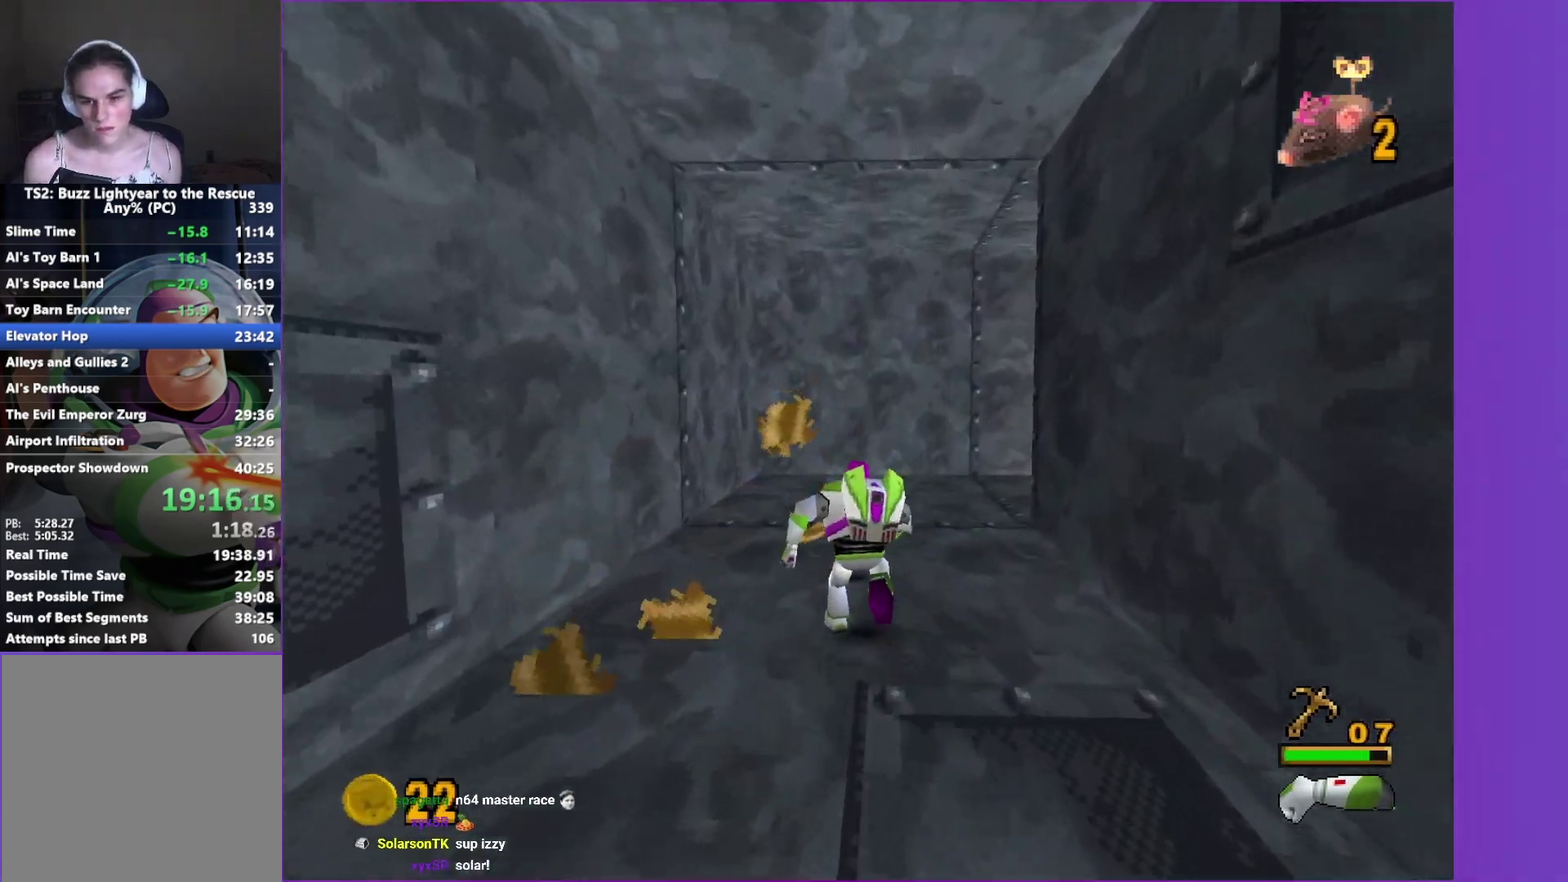
{"buttons": [], "left_stick": "up", "right_stick": "center", "events": [[250, "left_stick", "up-right"], [433, "left_stick", "up"]]}
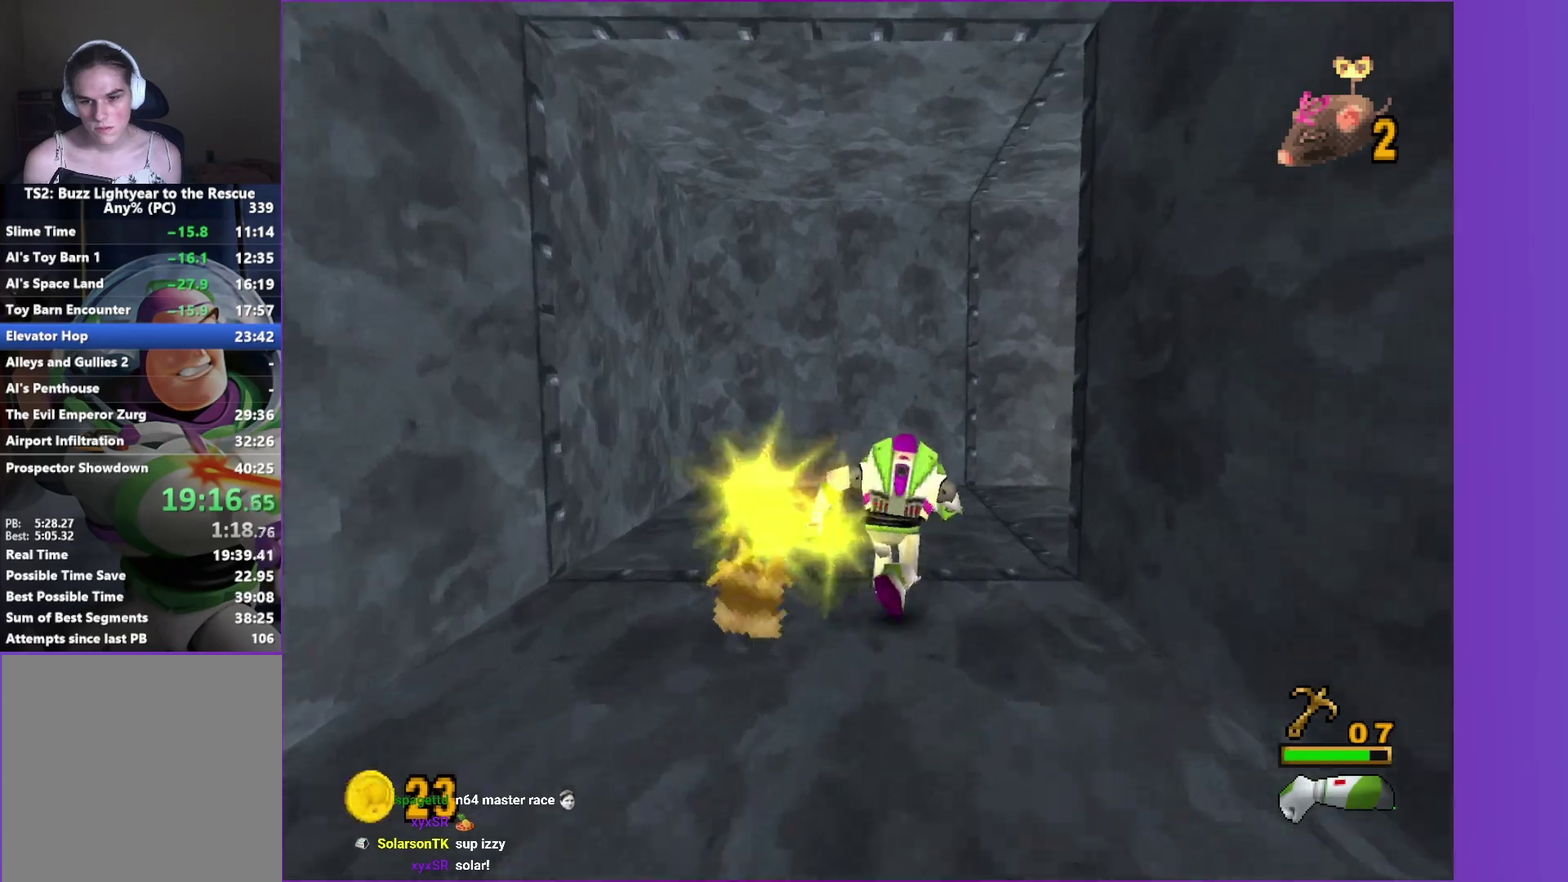
{"buttons": [], "left_stick": "up-right", "right_stick": "center", "events": [[167, "left_stick", "up-right"]]}
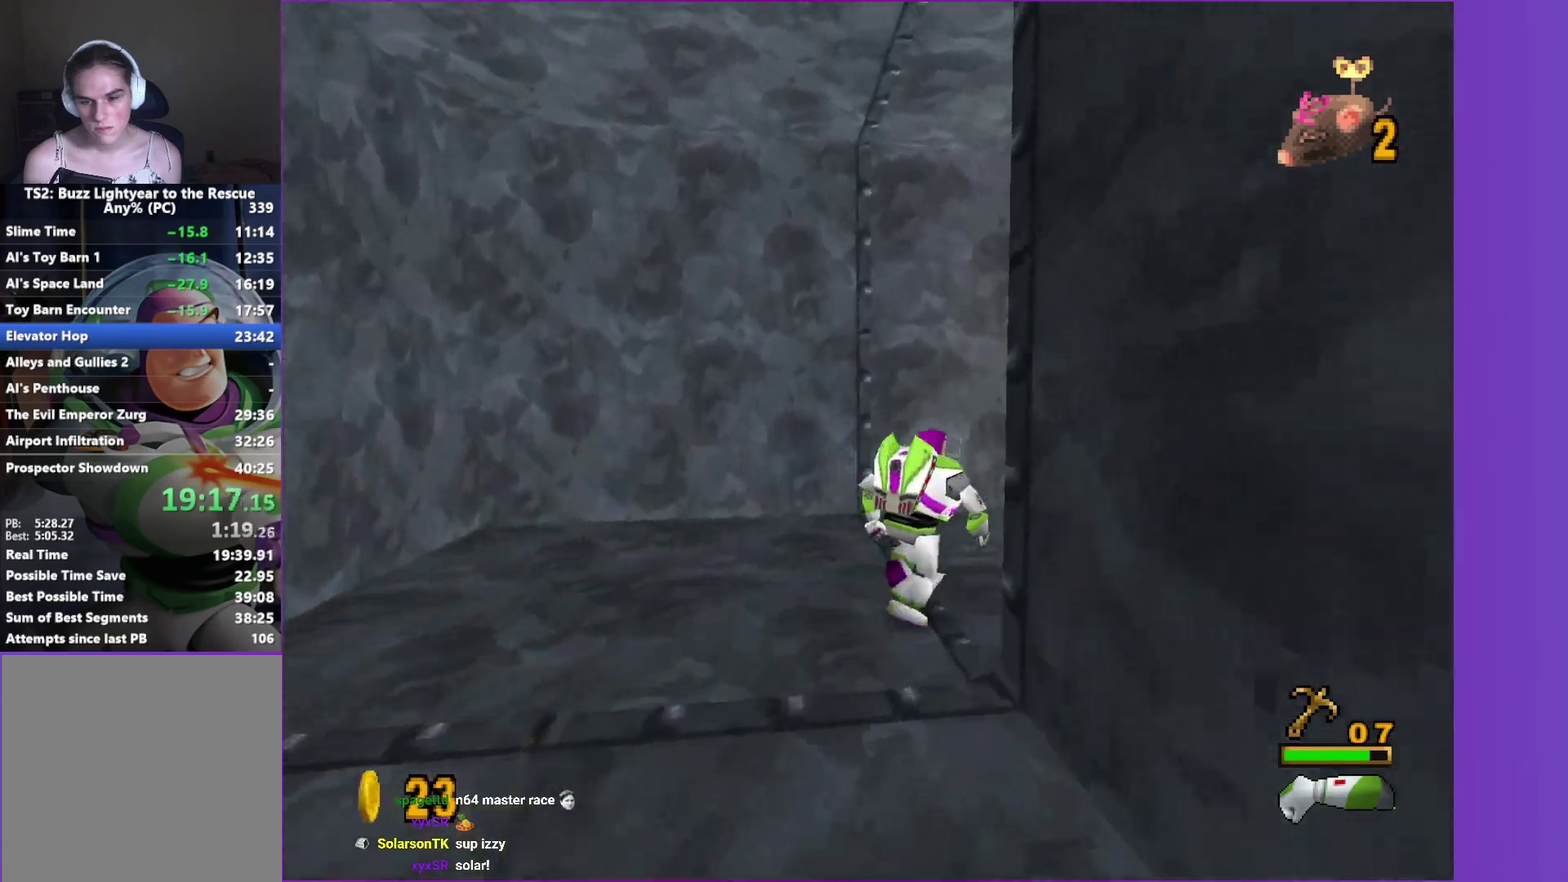
{"buttons": [], "left_stick": "up", "right_stick": "center", "events": [[67, "B", "down"], [67, "X", "down"], [133, "B", "up"], [133, "X", "up"], [250, "B", "down"], [300, "B", "up"], [333, "left_stick", "up"], [417, "B", "down"], [483, "B", "up"]]}
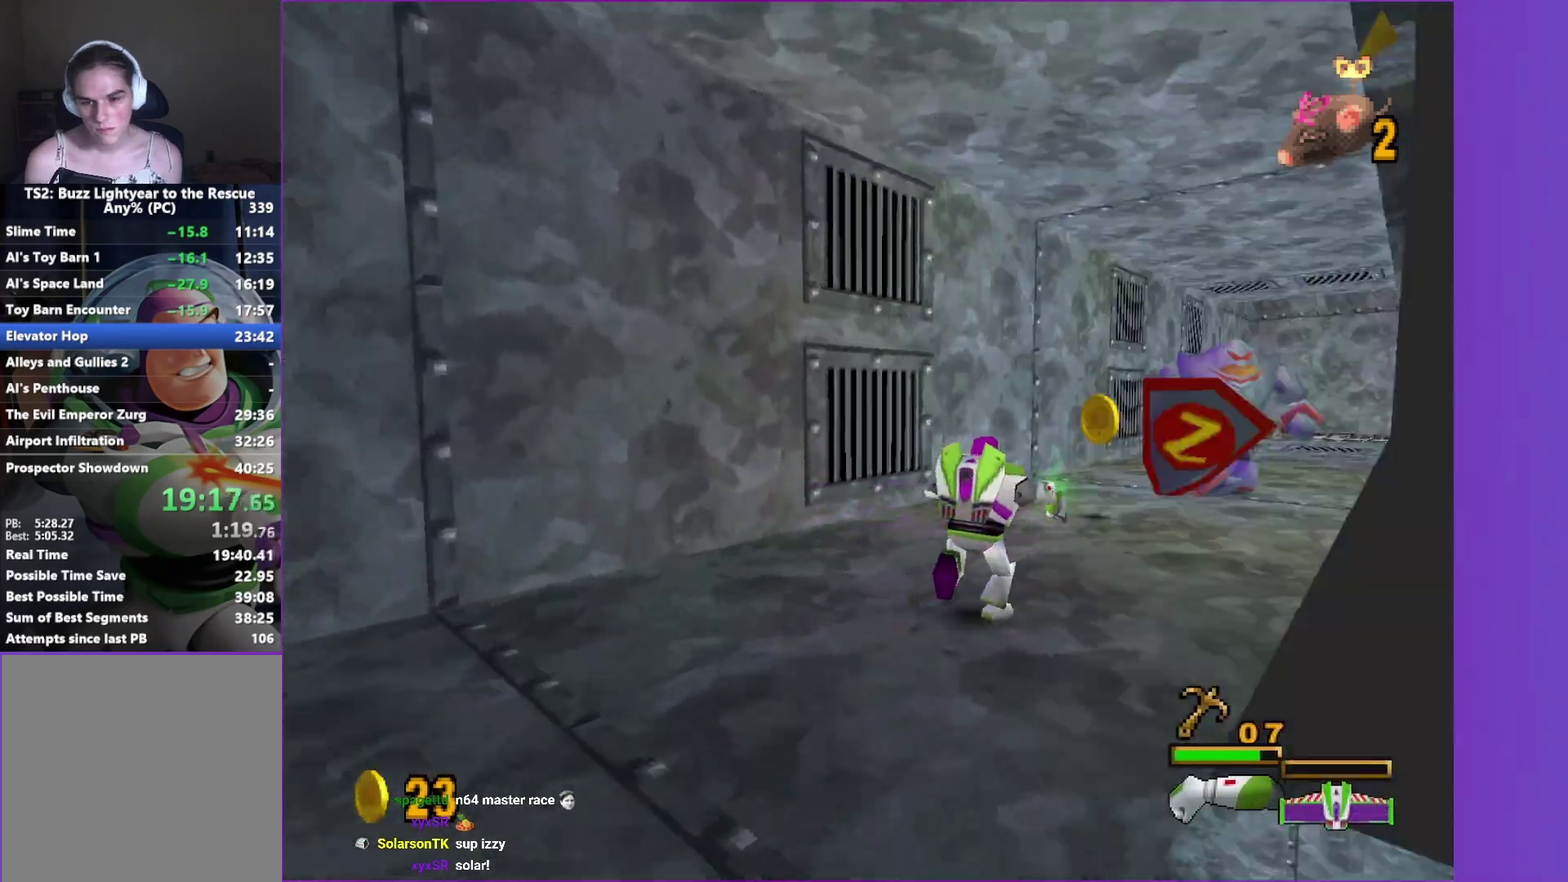
{"buttons": [], "left_stick": "up", "right_stick": "center", "events": [[83, "B", "down"], [133, "B", "up"], [250, "B", "down"], [300, "B", "up"], [400, "B", "down"], [467, "B", "up"]]}
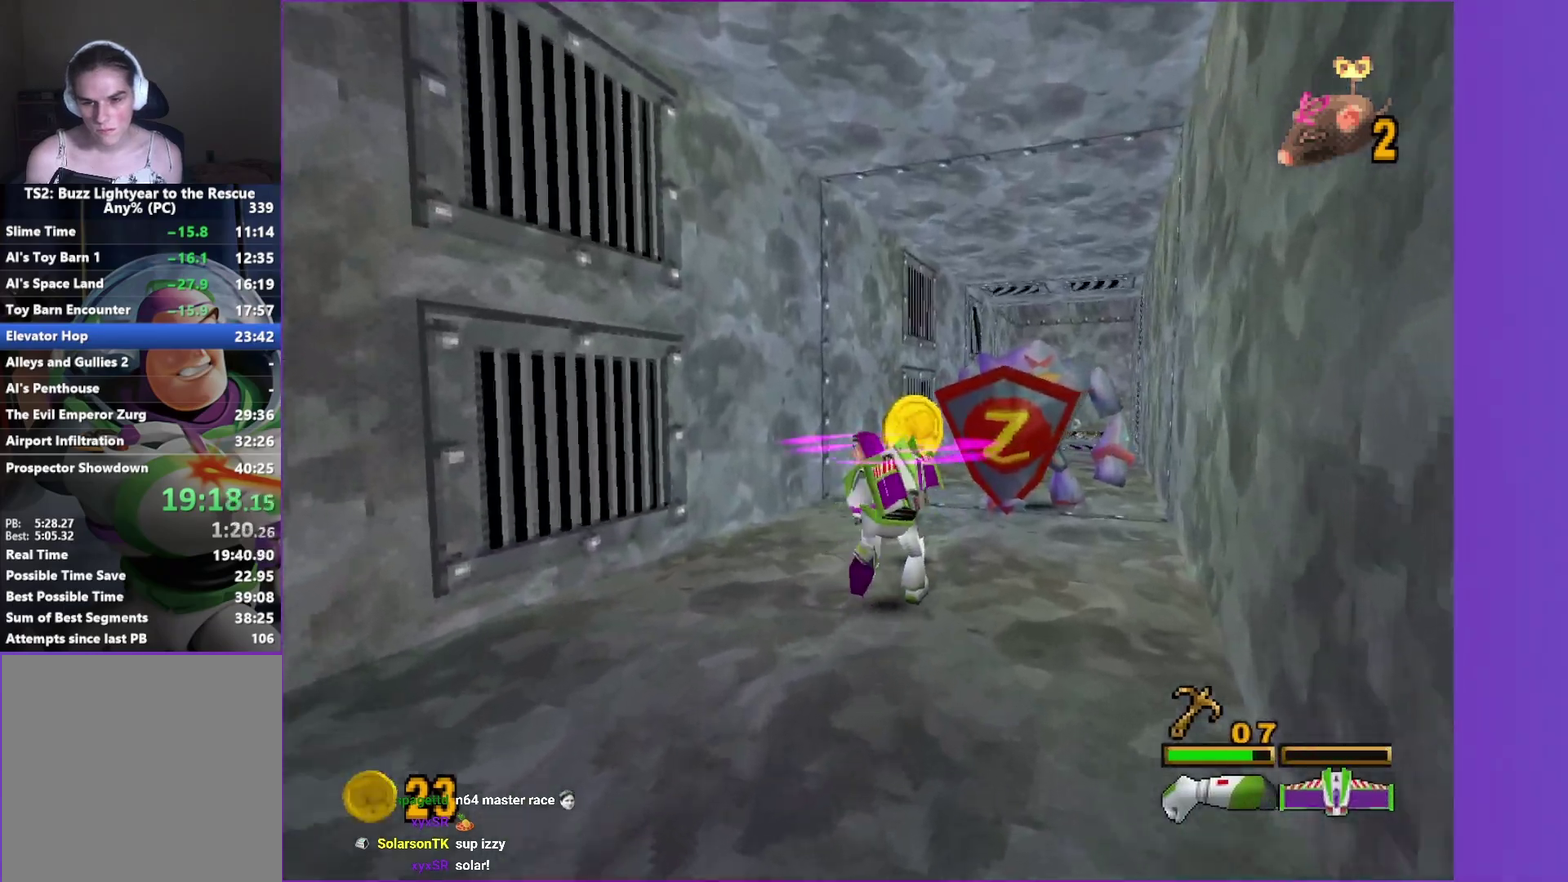
{"buttons": ["B"], "left_stick": "right", "right_stick": "center", "events": [[67, "B", "down"], [117, "B", "up"], [217, "B", "down"], [267, "B", "up"], [267, "left_stick", "up-right"], [367, "B", "down"], [367, "X", "down"], [383, "left_stick", "right"], [417, "B", "up"], [417, "X", "up"], [500, "B", "down"]]}
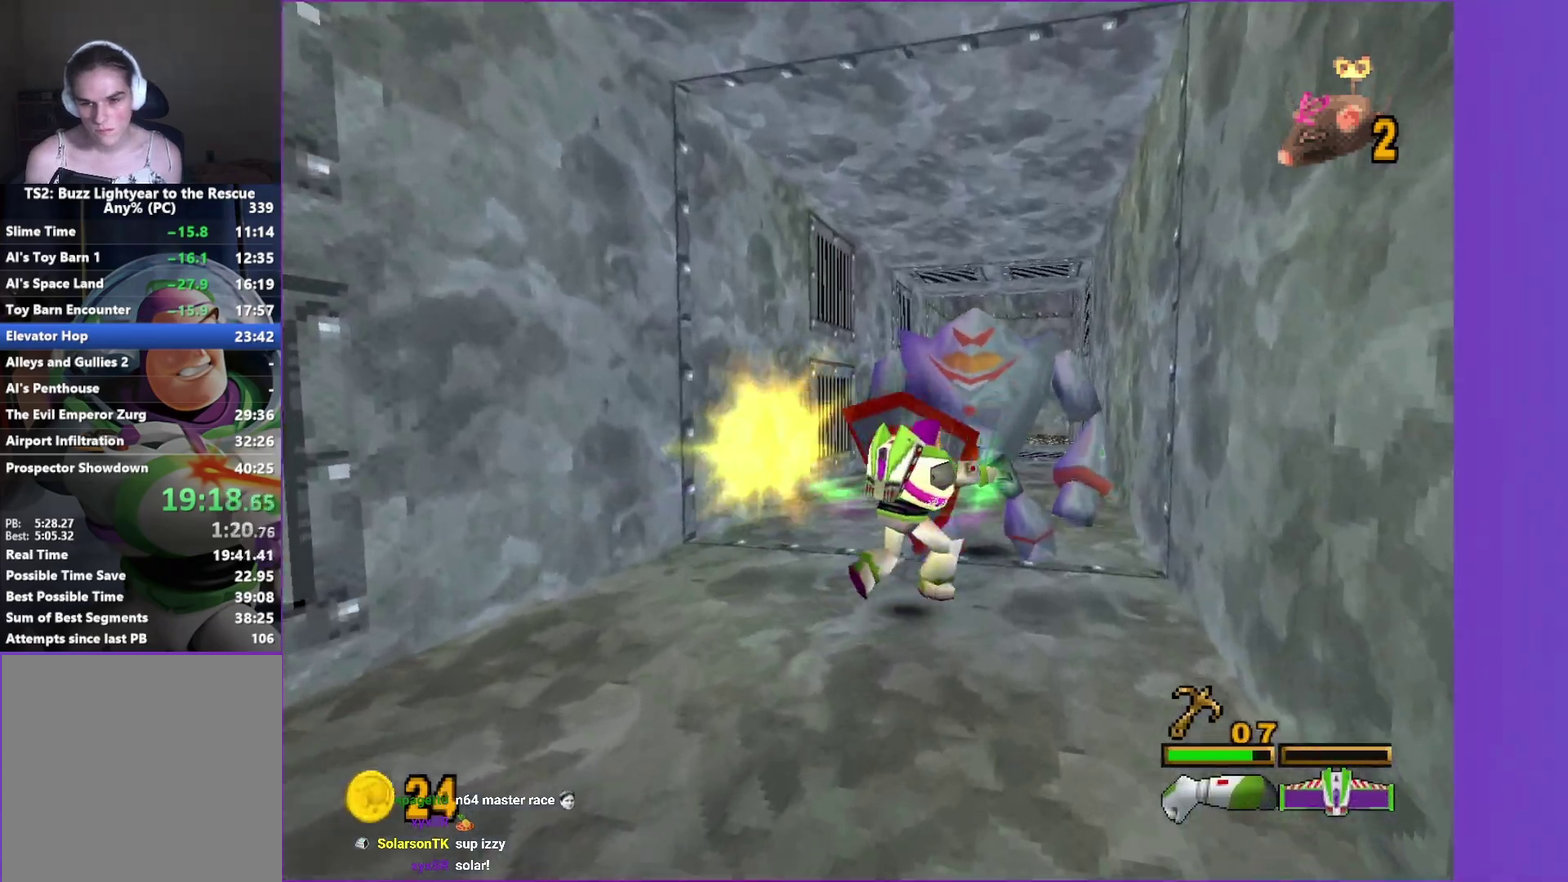
{"buttons": ["B", "X"], "left_stick": "up-left", "right_stick": "center", "events": [[17, "X", "down"], [67, "B", "up"], [67, "X", "up"], [67, "left_stick", "up-right"], [150, "B", "down"], [167, "X", "down"], [183, "left_stick", "up"], [217, "X", "up"], [233, "B", "up"], [317, "B", "down"], [317, "X", "down"], [333, "left_stick", "up-left"], [367, "X", "up"], [383, "B", "up"], [450, "B", "down"], [467, "X", "down"]]}
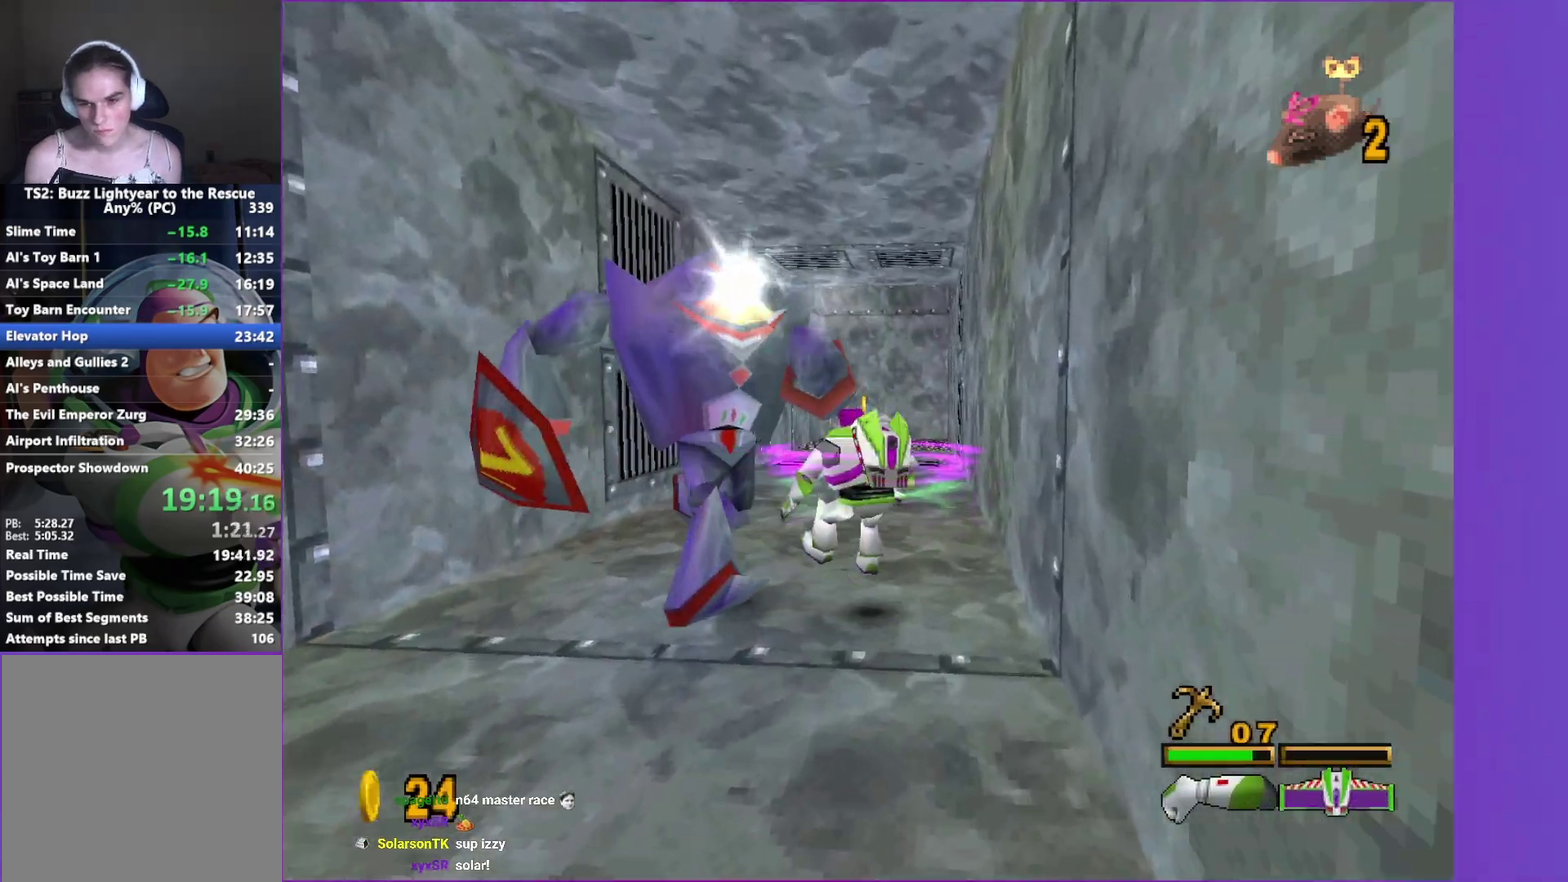
{"buttons": ["B"], "left_stick": "up-left", "right_stick": "center", "events": [[17, "X", "up"], [33, "B", "up"], [100, "B", "down"], [100, "X", "down"], [117, "left_stick", "down-left"], [167, "X", "up"], [183, "B", "up"], [267, "B", "down"], [267, "X", "down"], [333, "X", "up"], [333, "left_stick", "left"], [350, "B", "up"], [433, "B", "down"], [433, "X", "down"], [433, "left_stick", "up-left"], [500, "X", "up"]]}
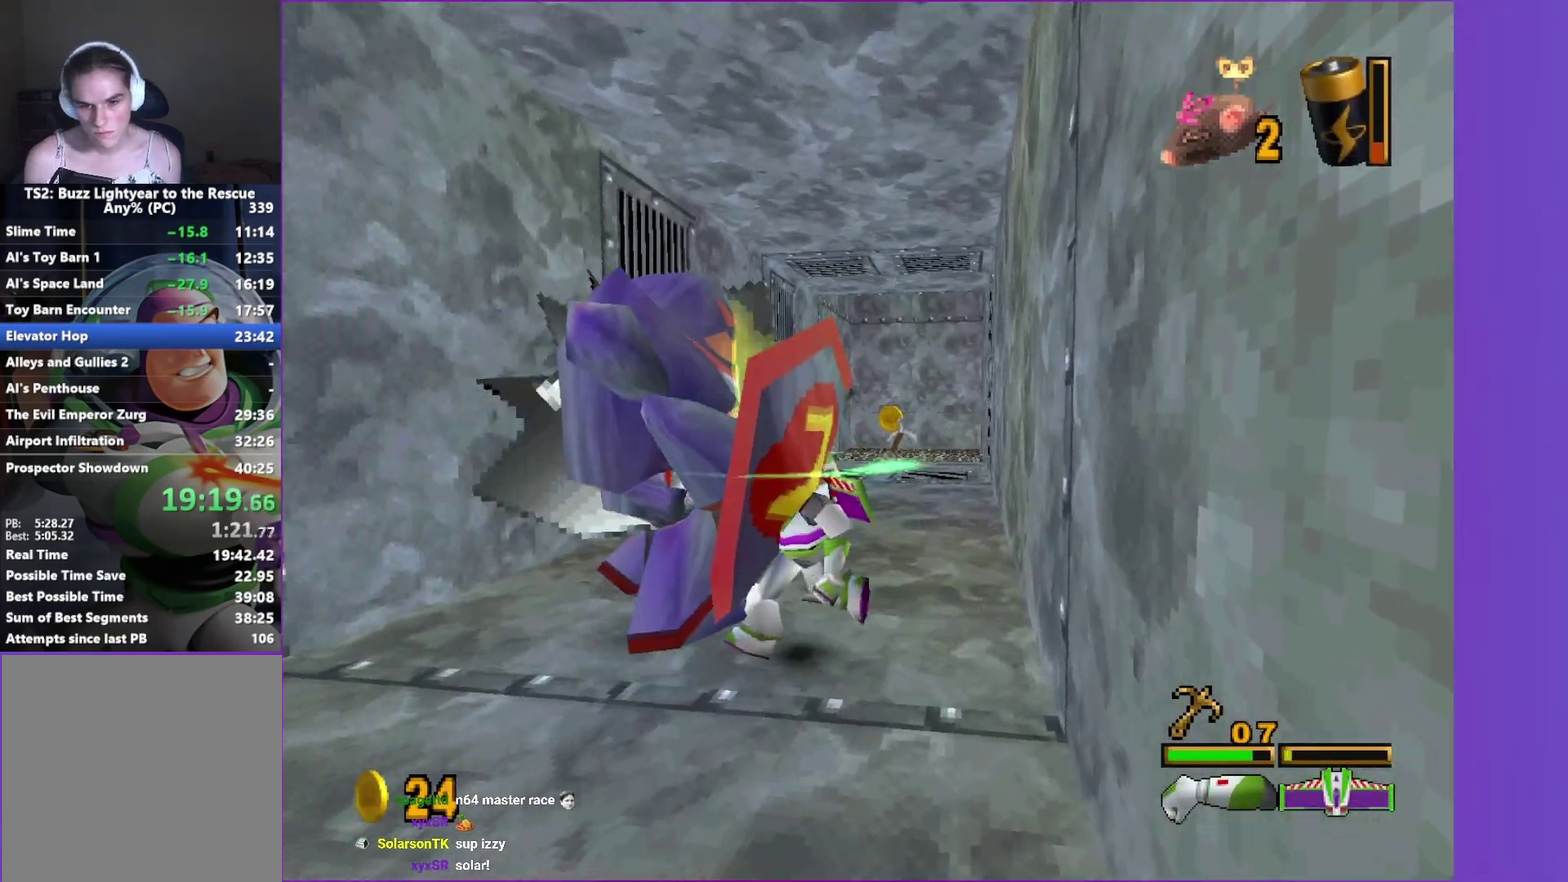
{"buttons": [], "left_stick": "right", "right_stick": "center", "events": [[17, "B", "up"], [17, "left_stick", "left"], [100, "B", "down"], [100, "X", "down"], [133, "left_stick", "up-left"], [167, "X", "up"], [183, "left_stick", "up"], [200, "B", "up"], [250, "left_stick", "center"], [283, "A", "down"], [350, "left_stick", "right"], [433, "A", "up"]]}
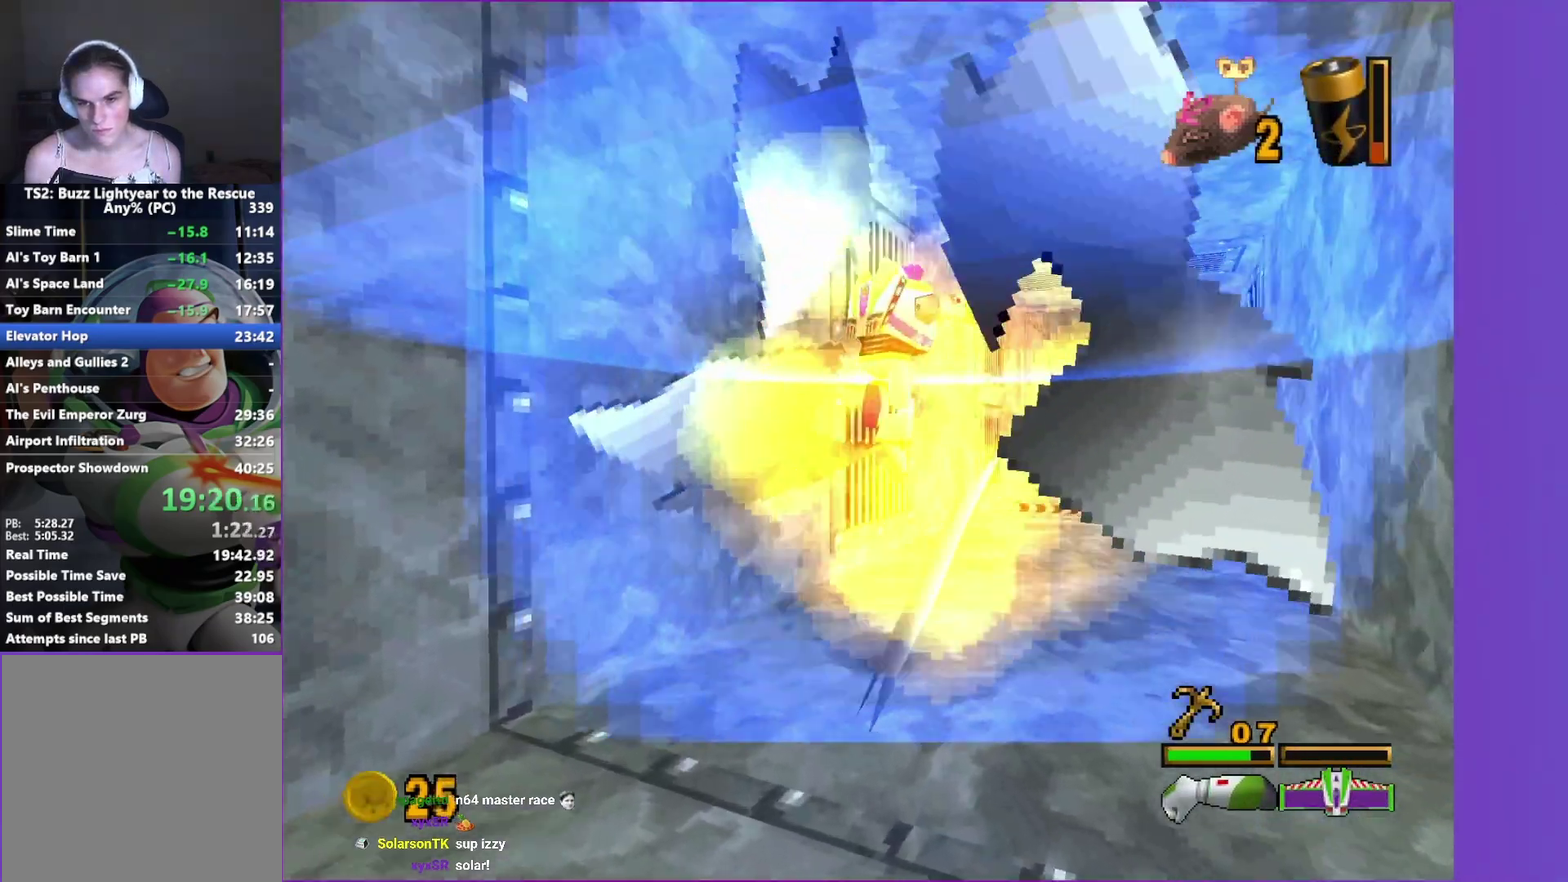
{"buttons": [], "left_stick": "up", "right_stick": "center", "events": [[83, "left_stick", "up-right"], [217, "left_stick", "up"]]}
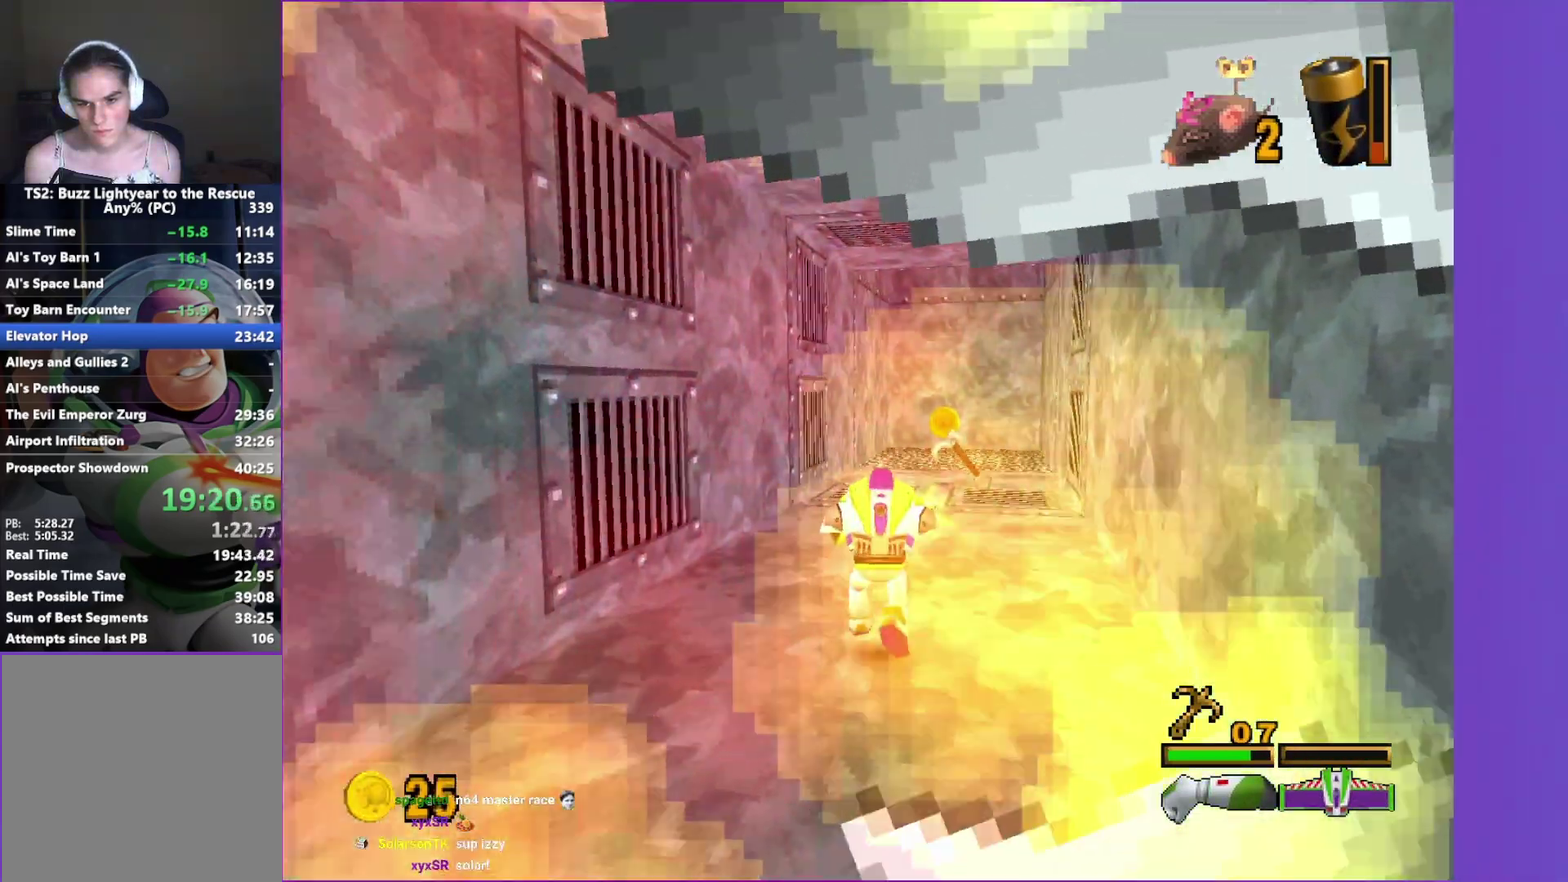
{"buttons": [], "left_stick": "up", "right_stick": "center", "events": [[167, "left_stick", "up-right"], [317, "left_stick", "up"]]}
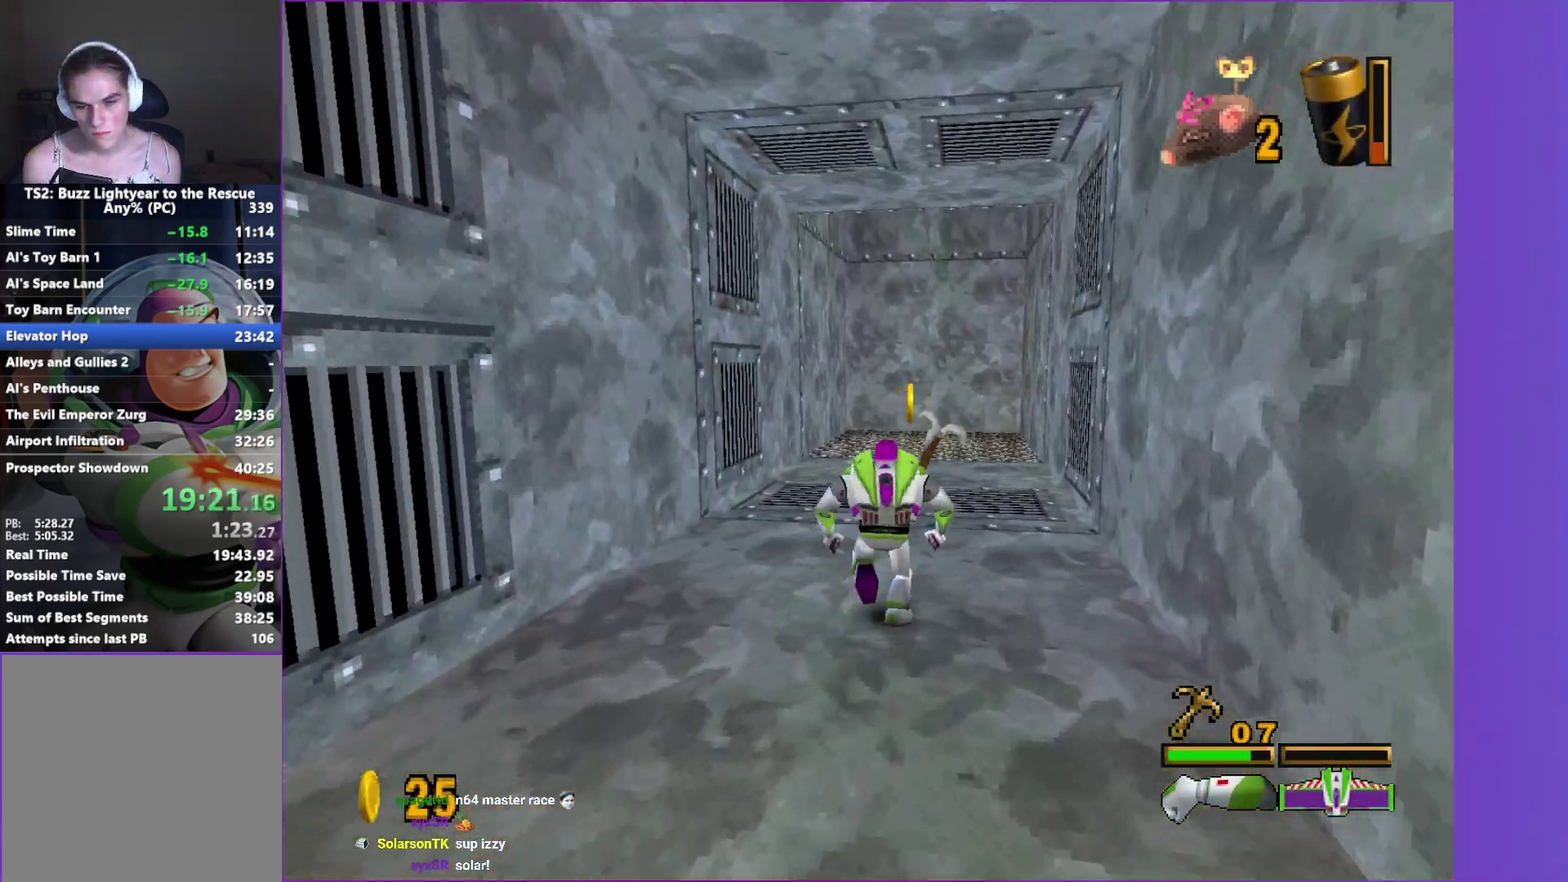
{"buttons": [], "left_stick": "up", "right_stick": "center", "events": [[17, "left_stick", "up-right"], [117, "left_stick", "up"]]}
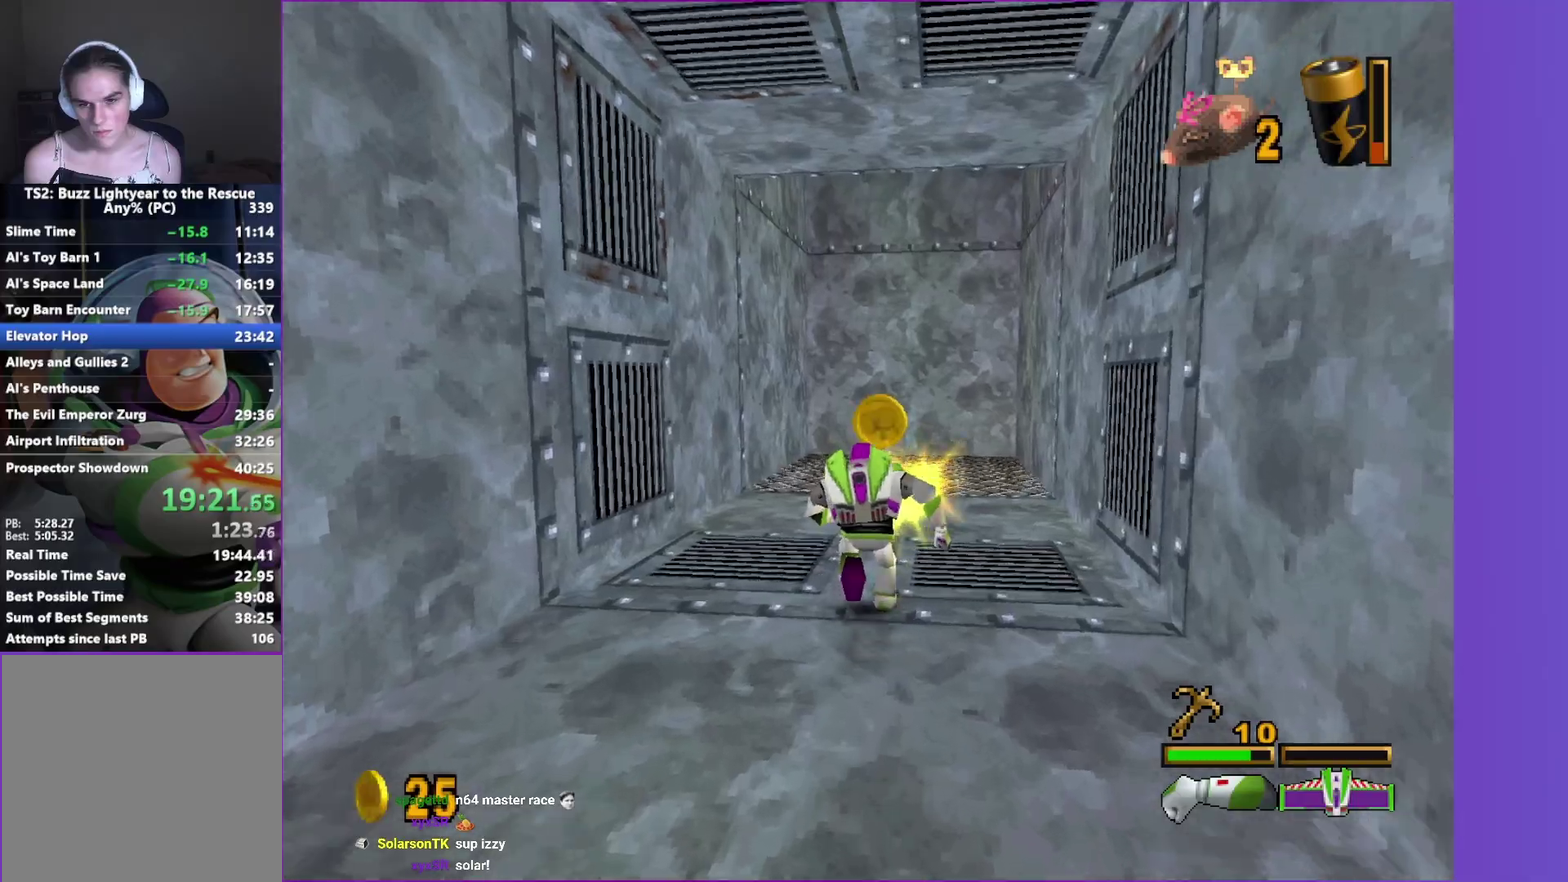
{"buttons": ["A"], "left_stick": "up", "right_stick": "center", "events": [[483, "A", "down"]]}
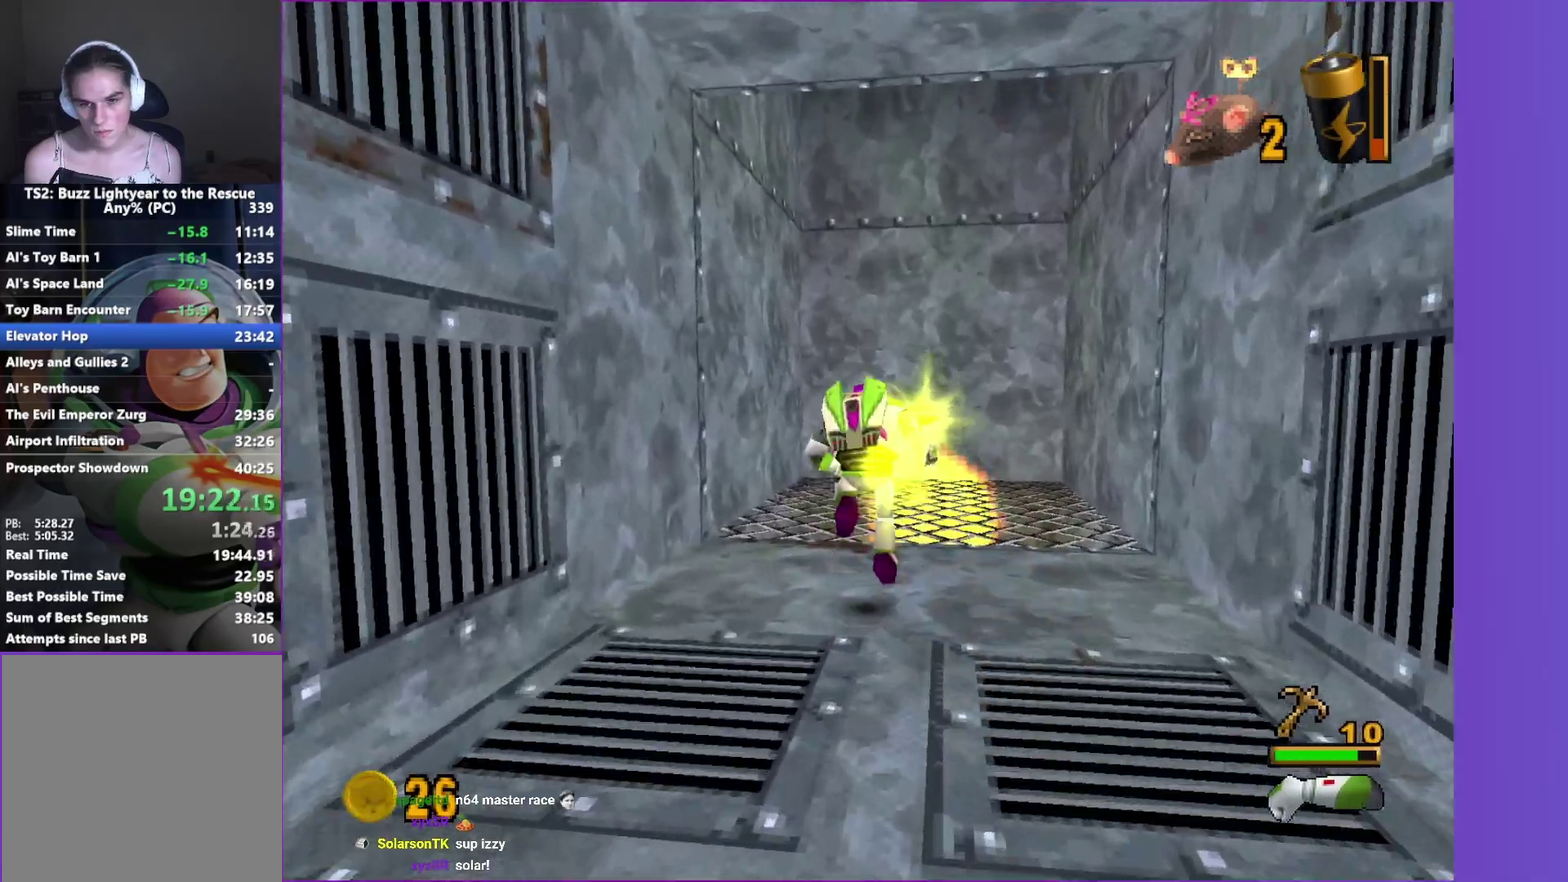
{"buttons": [], "left_stick": "up", "right_stick": "center", "events": [[50, "A", "up"], [50, "left_stick", "up-left"], [267, "left_stick", "up"]]}
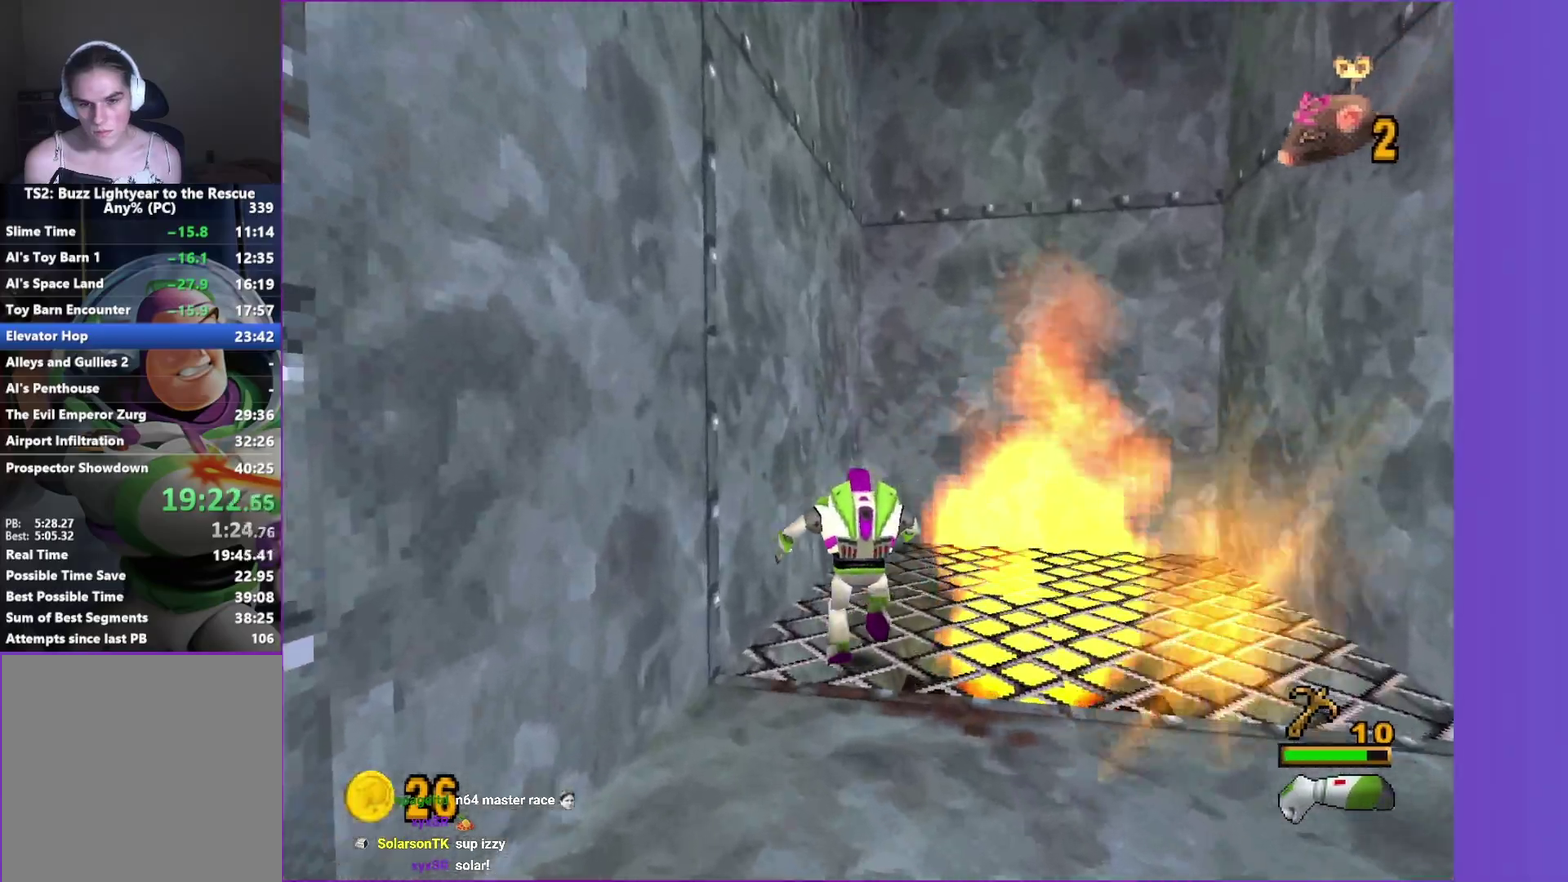
{"buttons": [], "left_stick": "up", "right_stick": "center", "events": []}
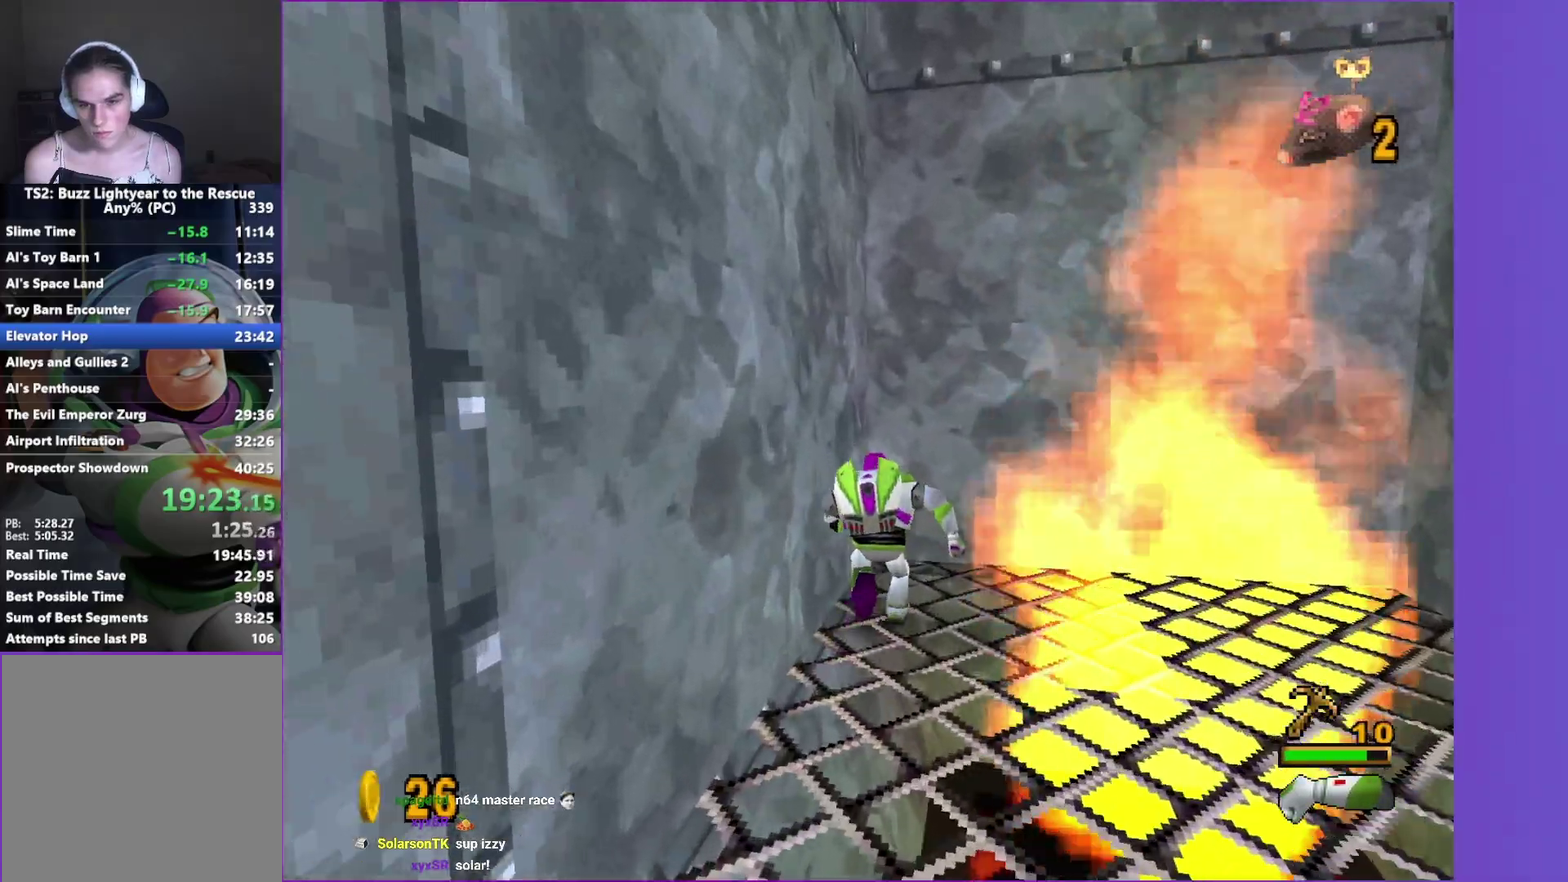
{"buttons": [], "left_stick": "down", "right_stick": "center", "events": [[133, "left_stick", "down"], [233, "L1", "down"], [333, "A", "down"], [350, "L1", "up"], [483, "A", "up"]]}
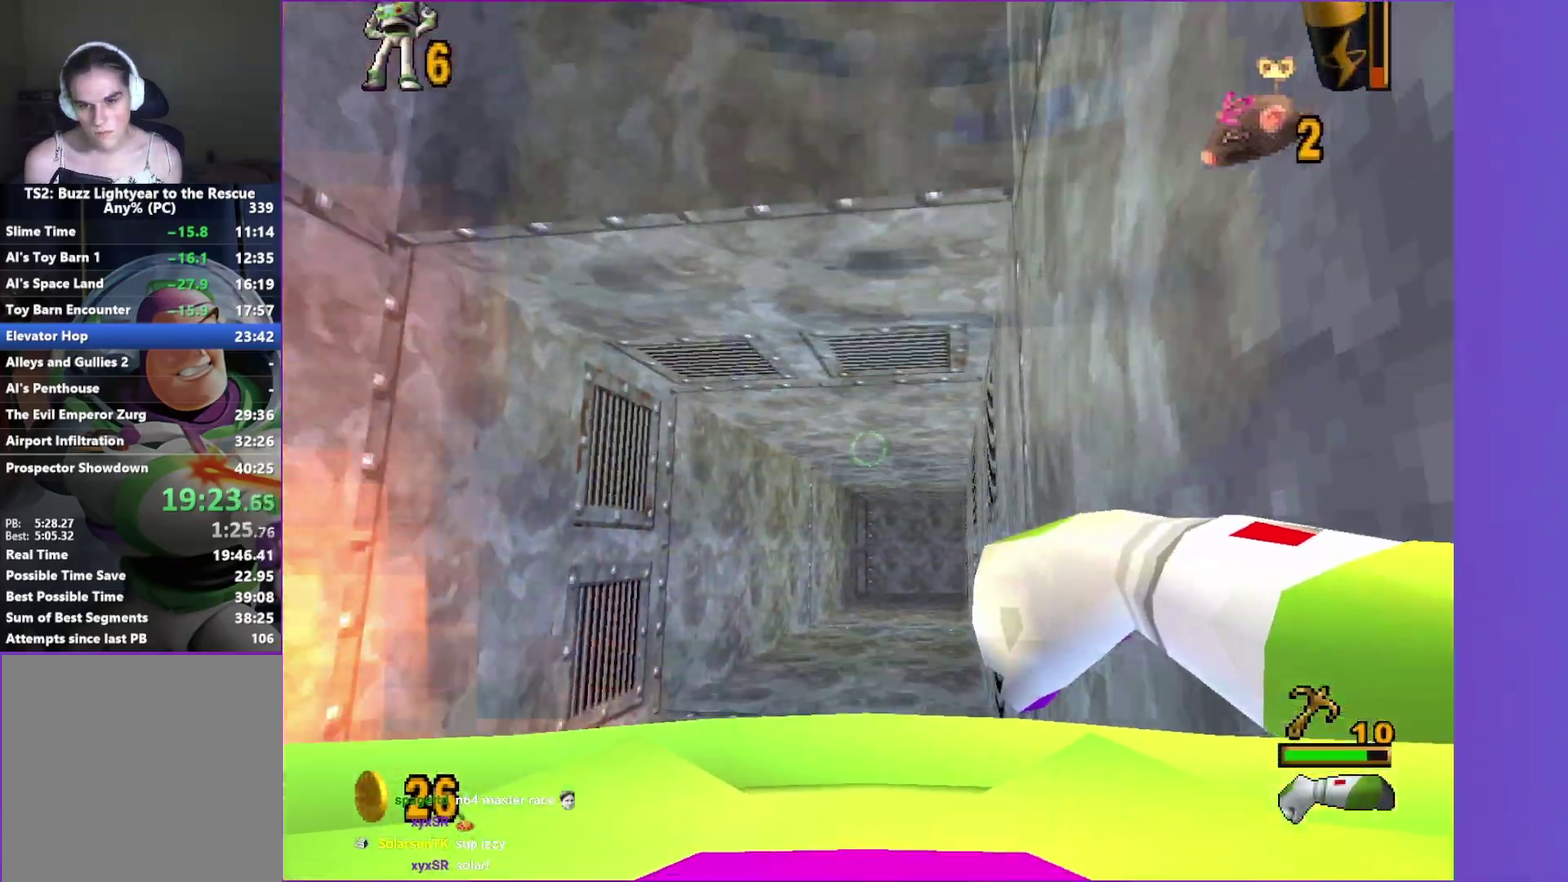
{"buttons": [], "left_stick": "center", "right_stick": "center", "events": [[83, "R1", "down"], [100, "X", "down"], [133, "left_stick", "center"], [217, "R1", "up"], [217, "X", "up"]]}
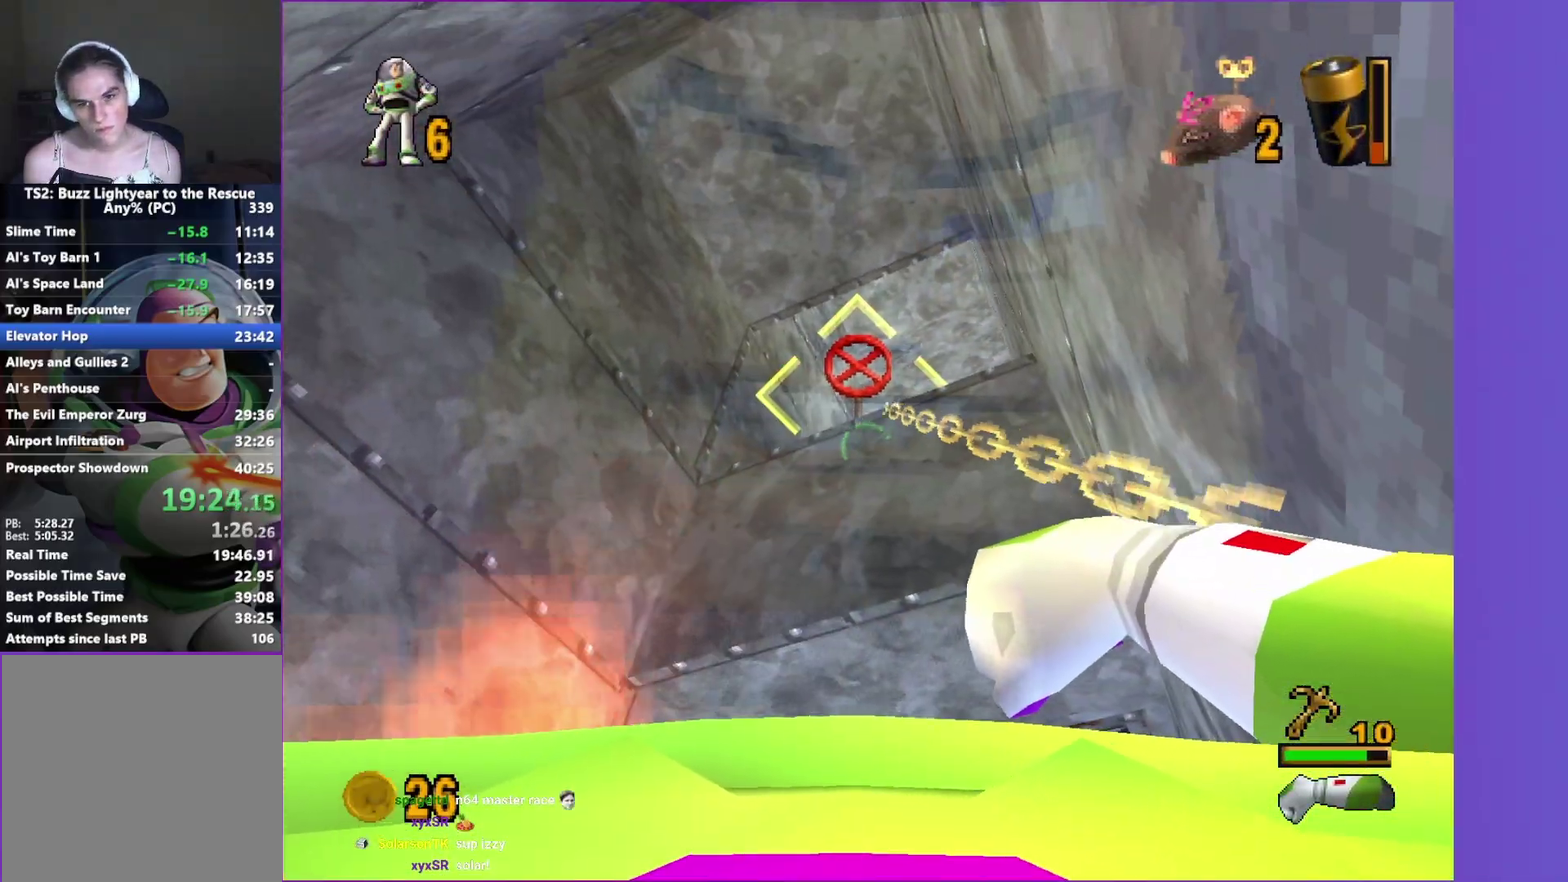
{"buttons": [], "left_stick": "up", "right_stick": "center", "events": [[183, "left_stick", "up"]]}
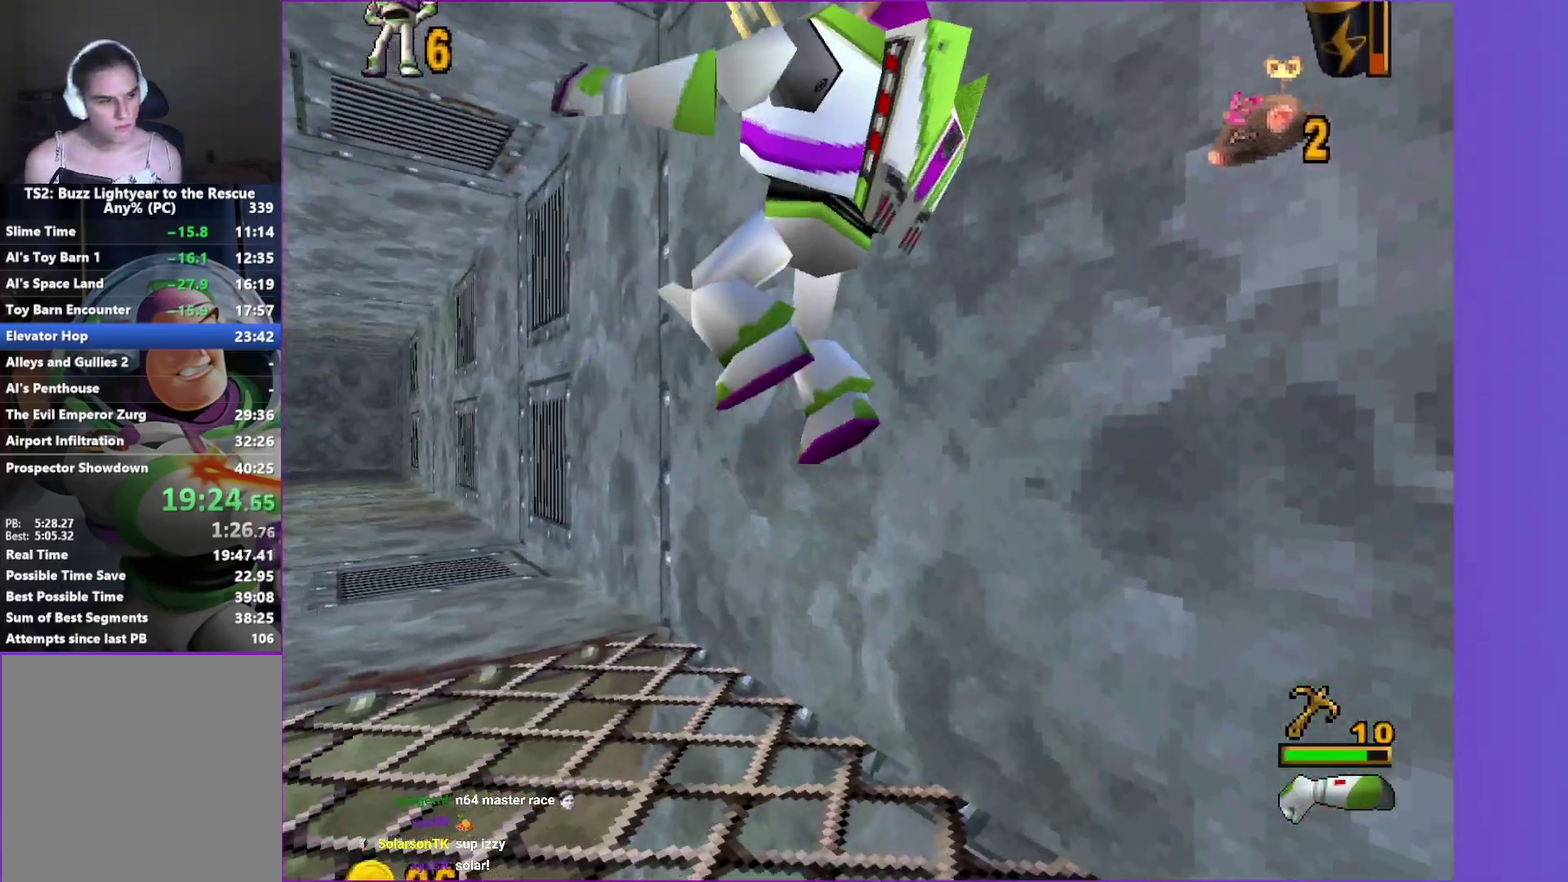
{"buttons": [], "left_stick": "up", "right_stick": "center", "events": []}
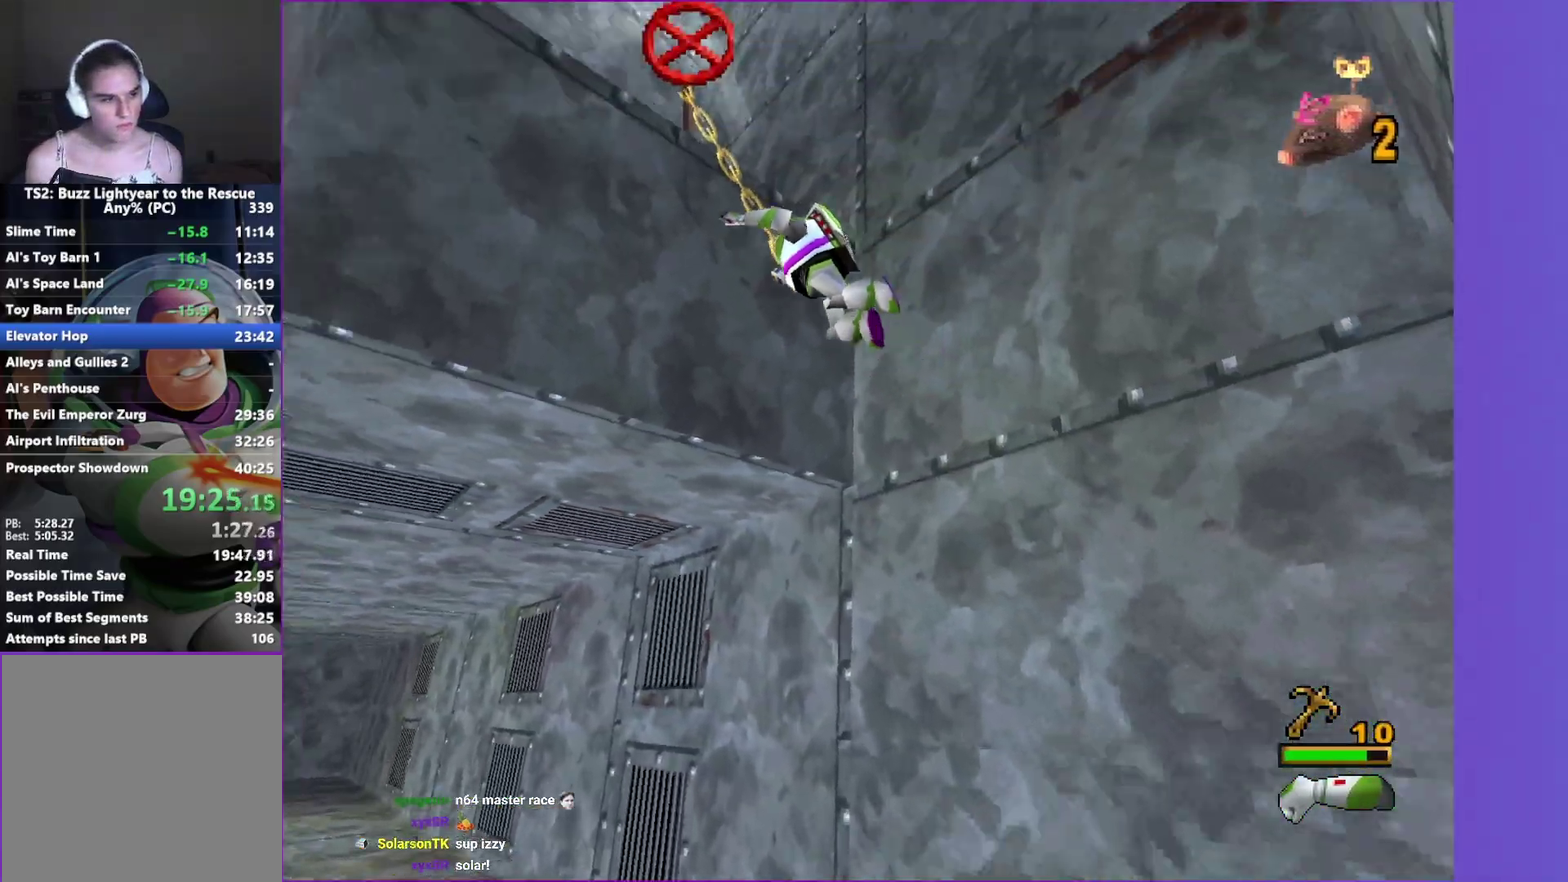
{"buttons": [], "left_stick": "up-left", "right_stick": "center", "events": [[200, "left_stick", "up-left"]]}
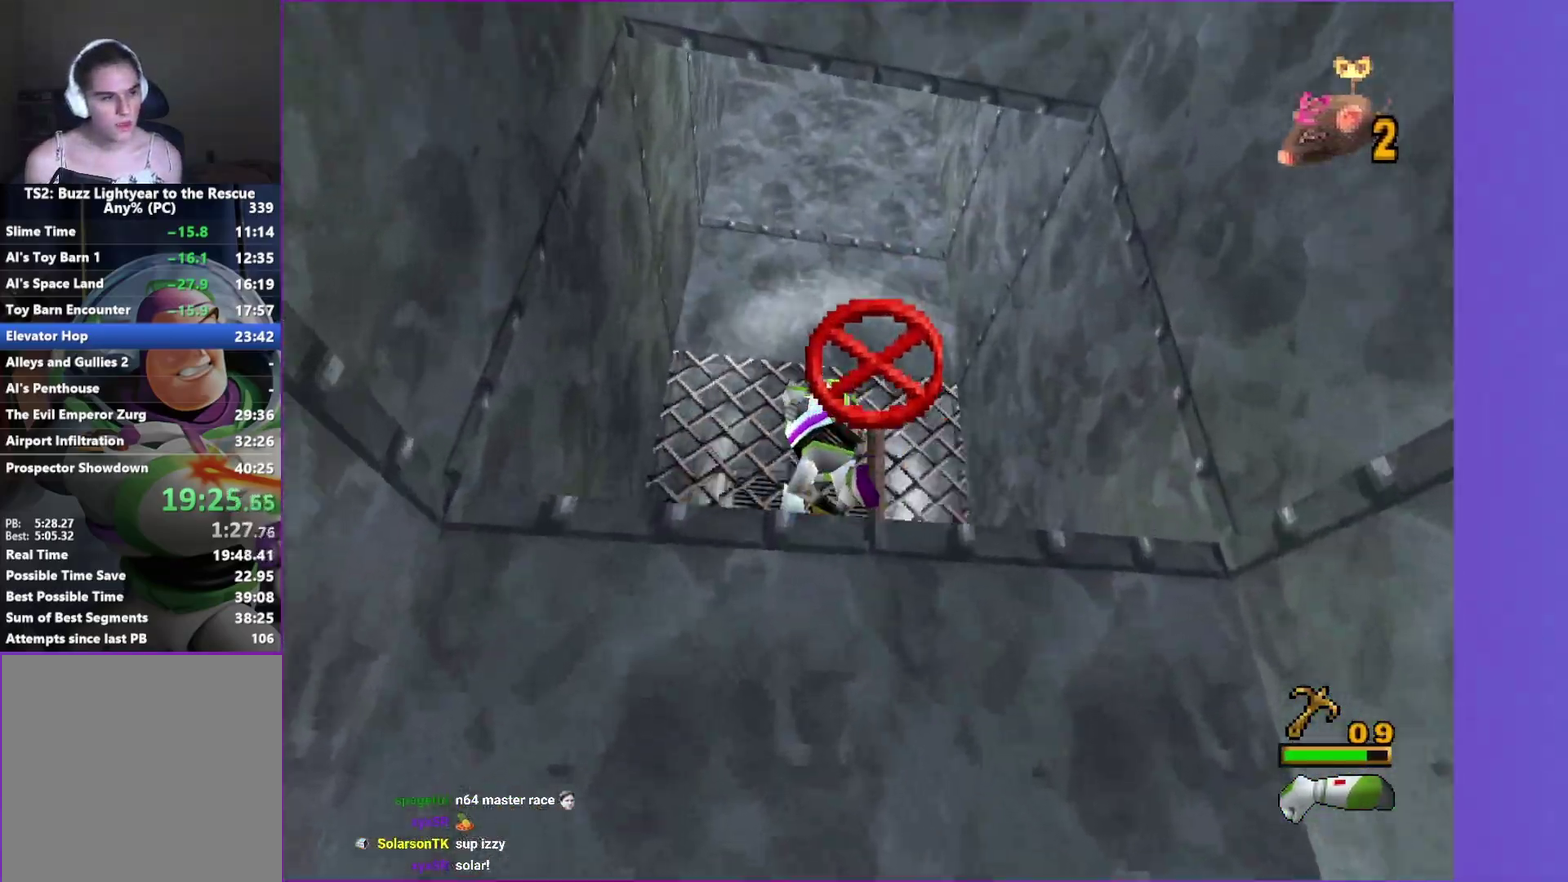
{"buttons": [], "left_stick": "up-right", "right_stick": "center", "events": [[100, "left_stick", "up"], [333, "left_stick", "up-right"]]}
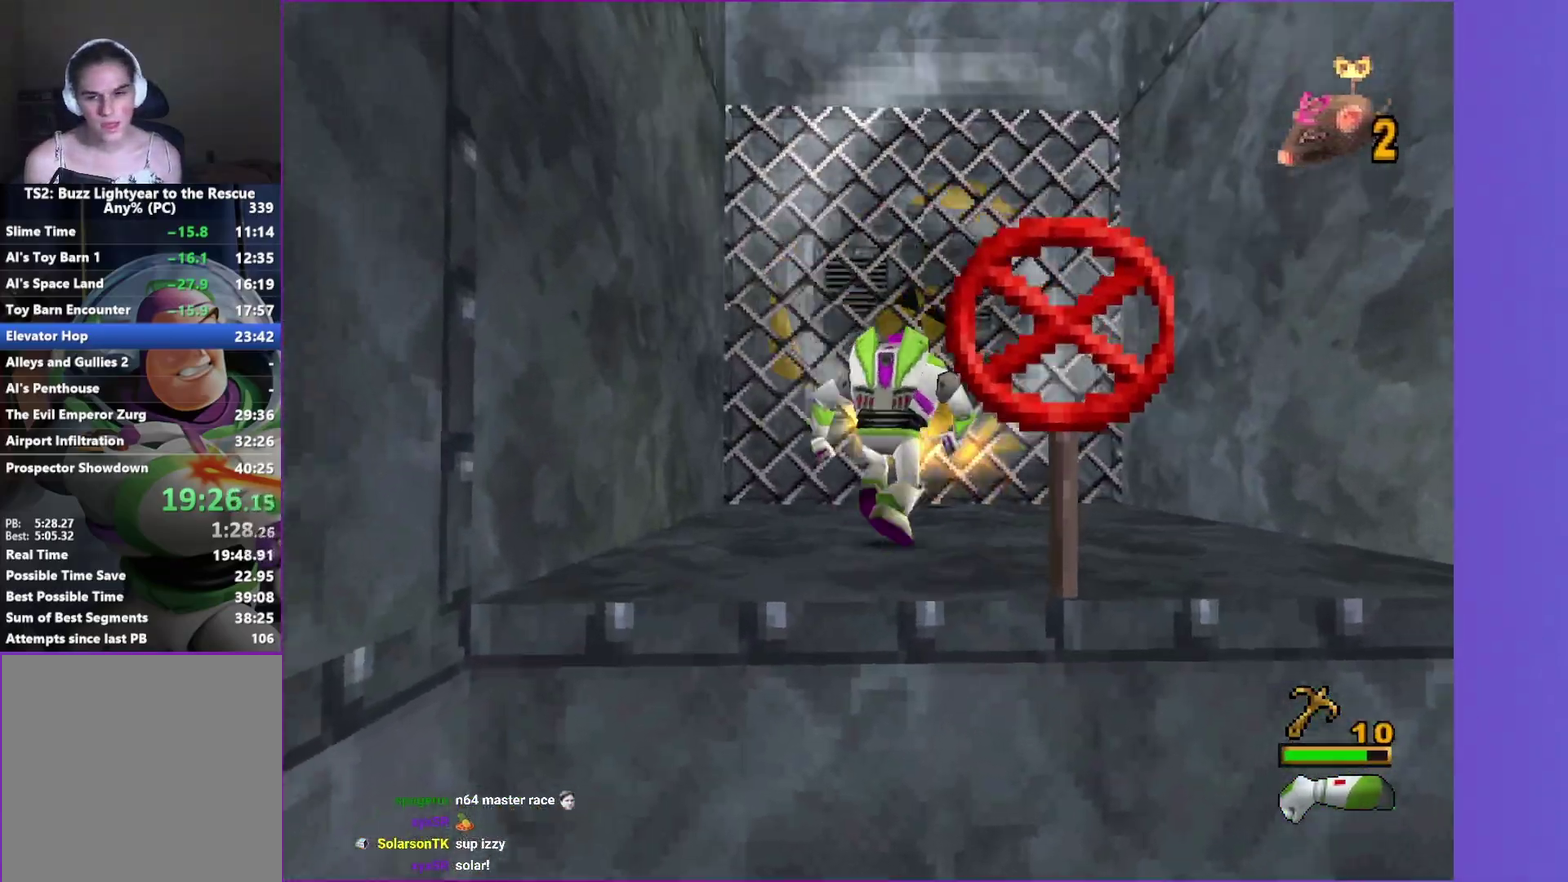
{"buttons": [], "left_stick": "up-left", "right_stick": "center", "events": [[83, "left_stick", "up"], [233, "left_stick", "up-left"]]}
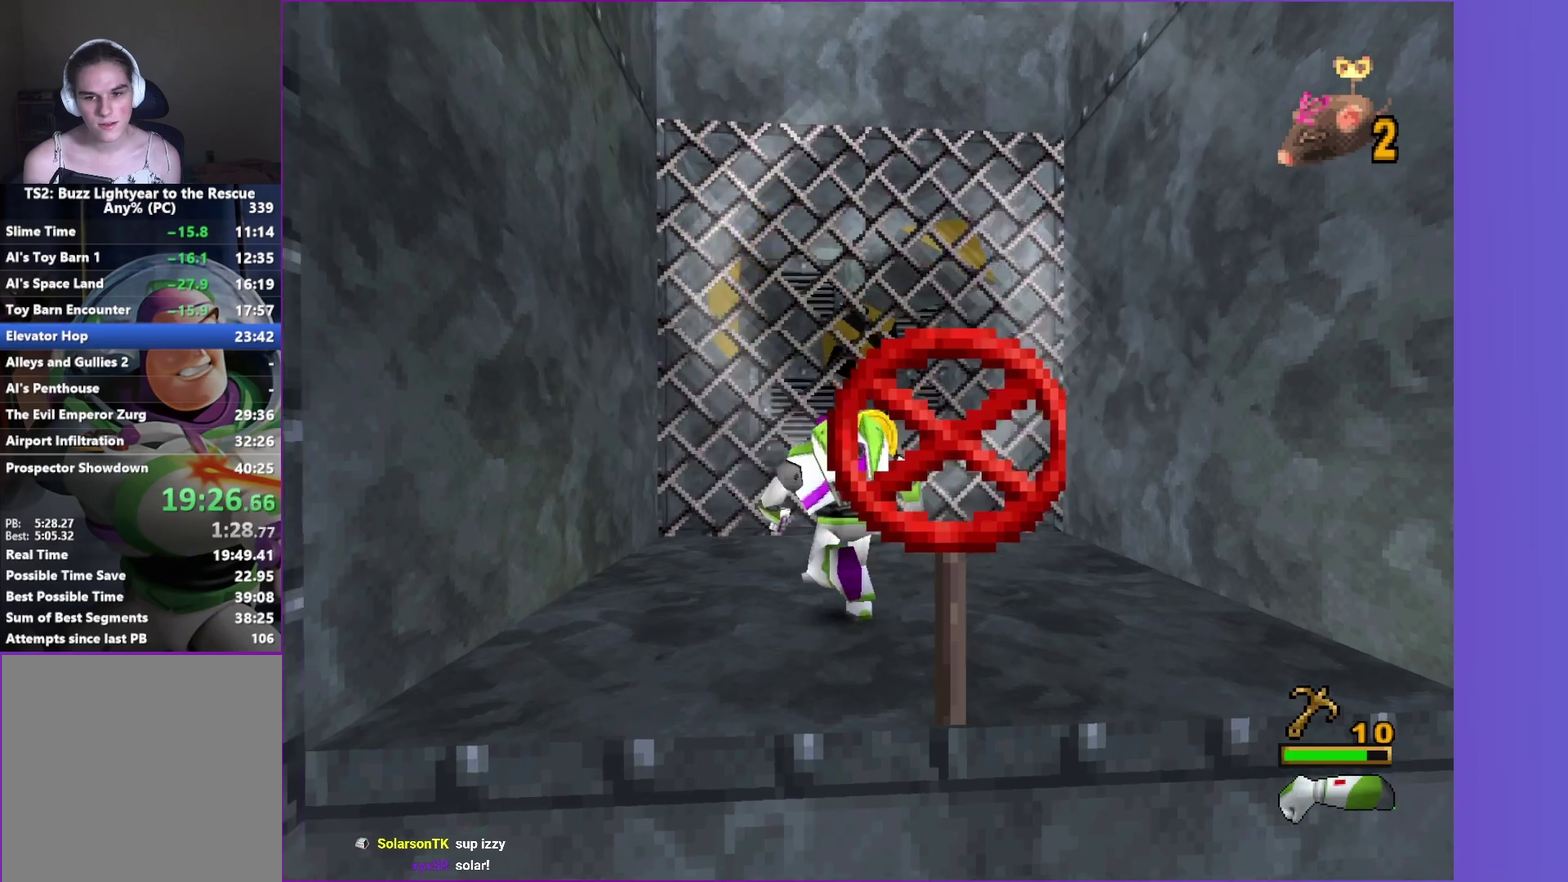
{"buttons": [], "left_stick": "up", "right_stick": "center", "events": [[33, "left_stick", "up"], [183, "left_stick", "up-right"], [417, "left_stick", "up"]]}
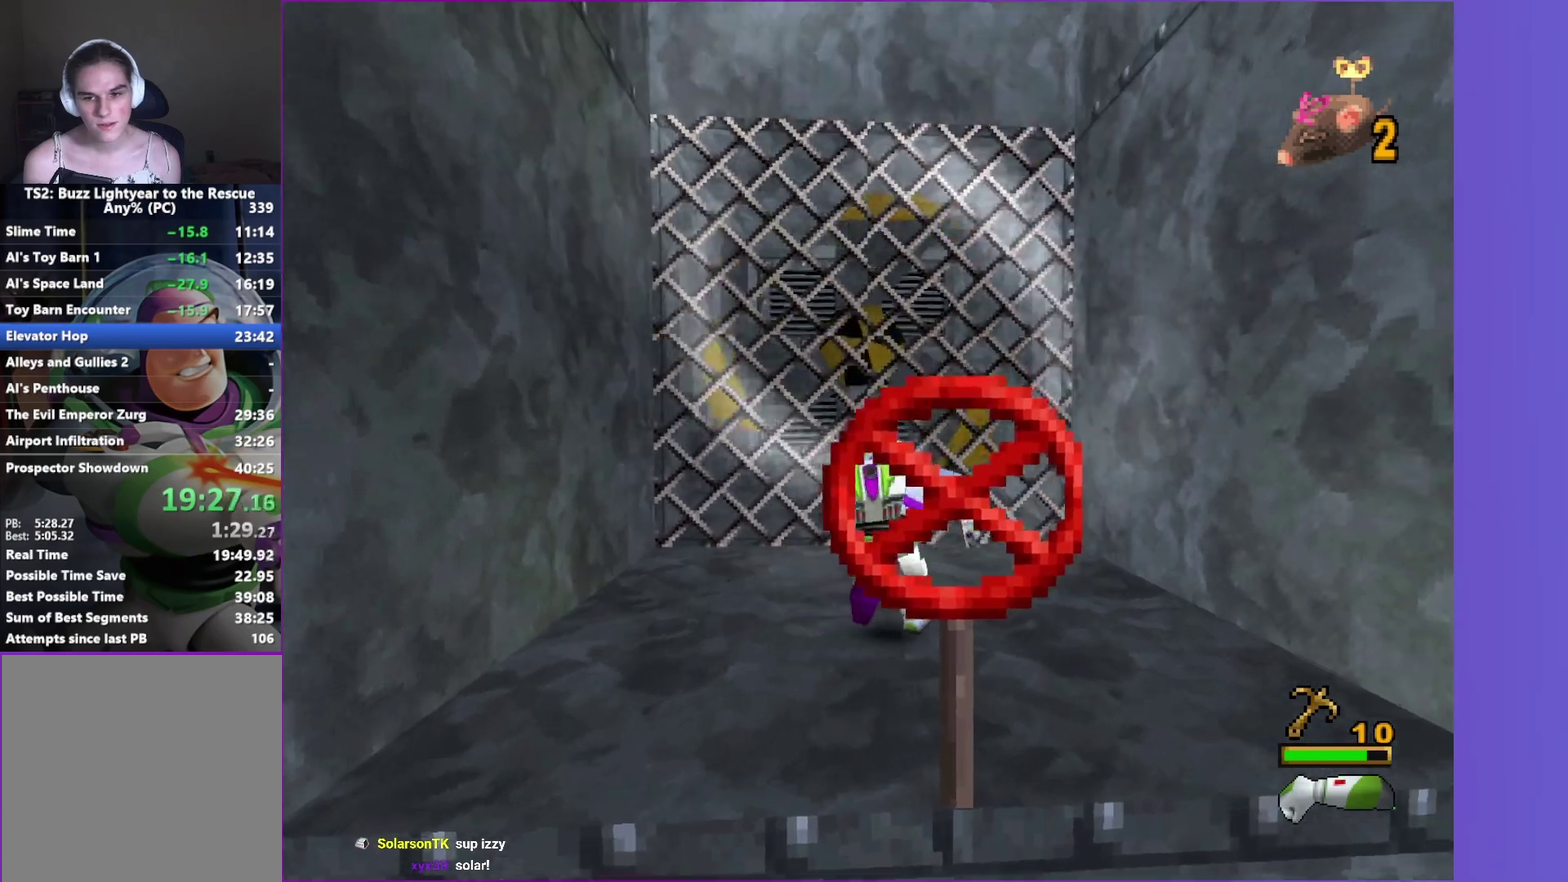
{"buttons": [], "left_stick": "up-left", "right_stick": "center"}
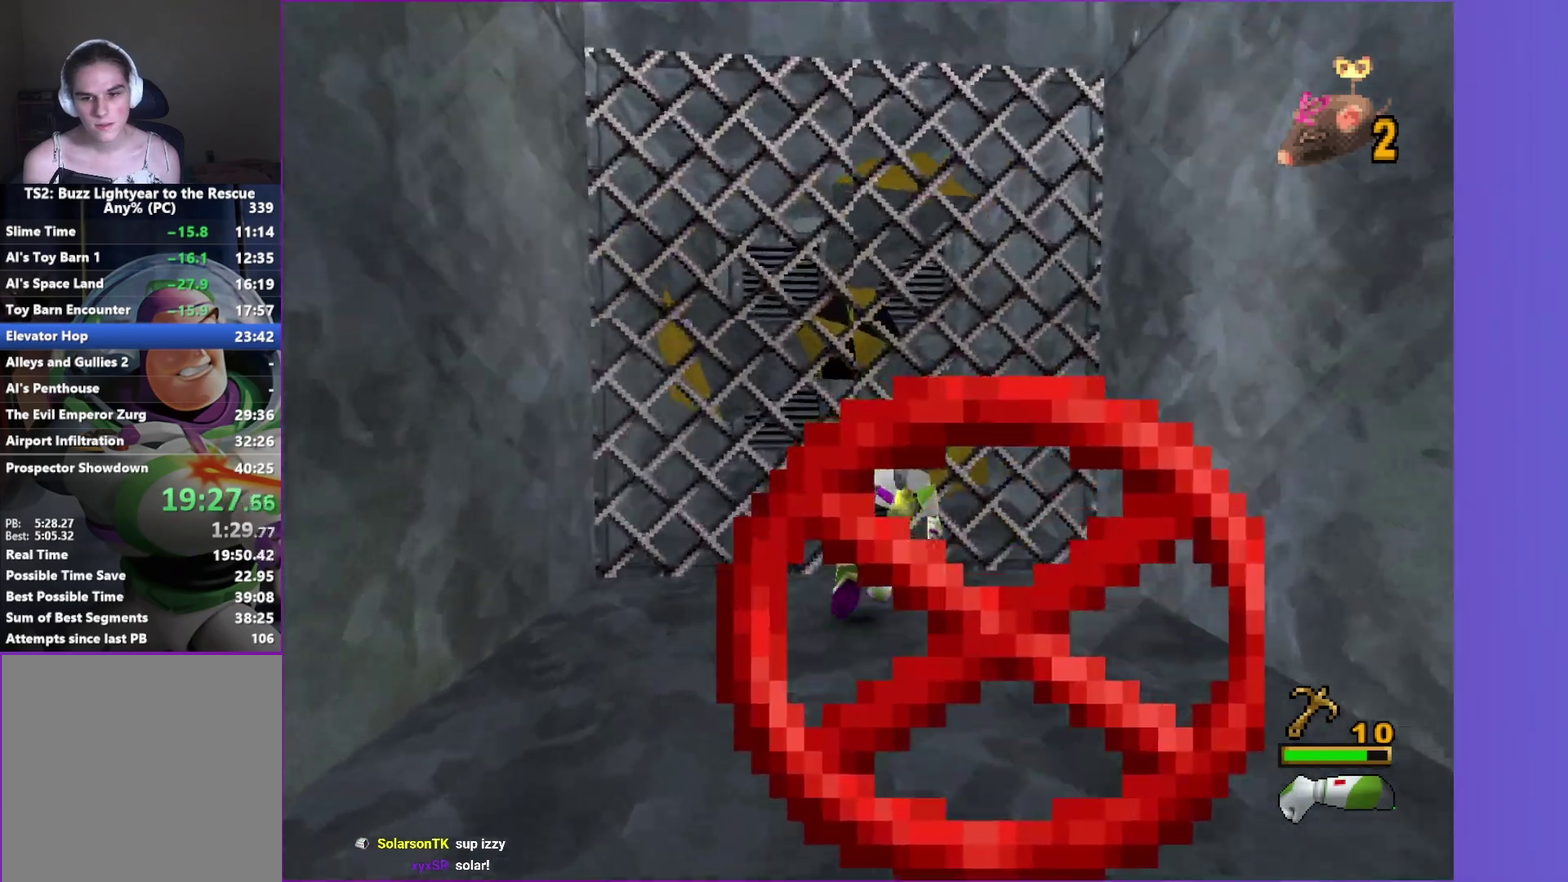
{"buttons": [], "left_stick": "down", "right_stick": "center"}
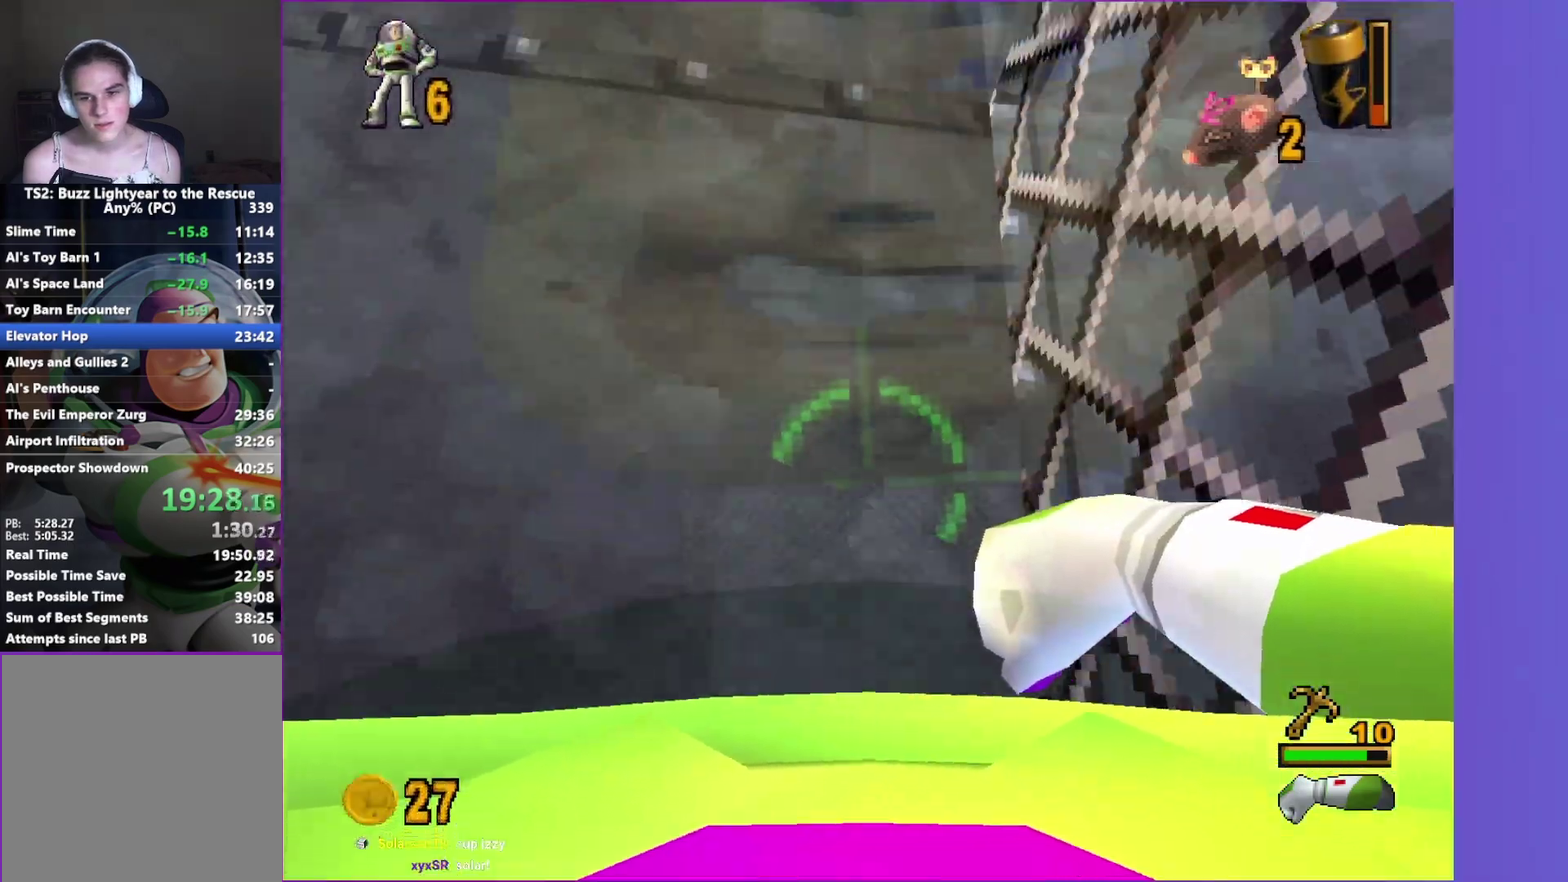
{"buttons": [], "left_stick": "left", "right_stick": "center", "events": [[150, "R1", "down"], [167, "left_stick", "center"], [217, "X", "down"], [317, "X", "up"], [333, "R1", "up"], [433, "left_stick", "left"]]}